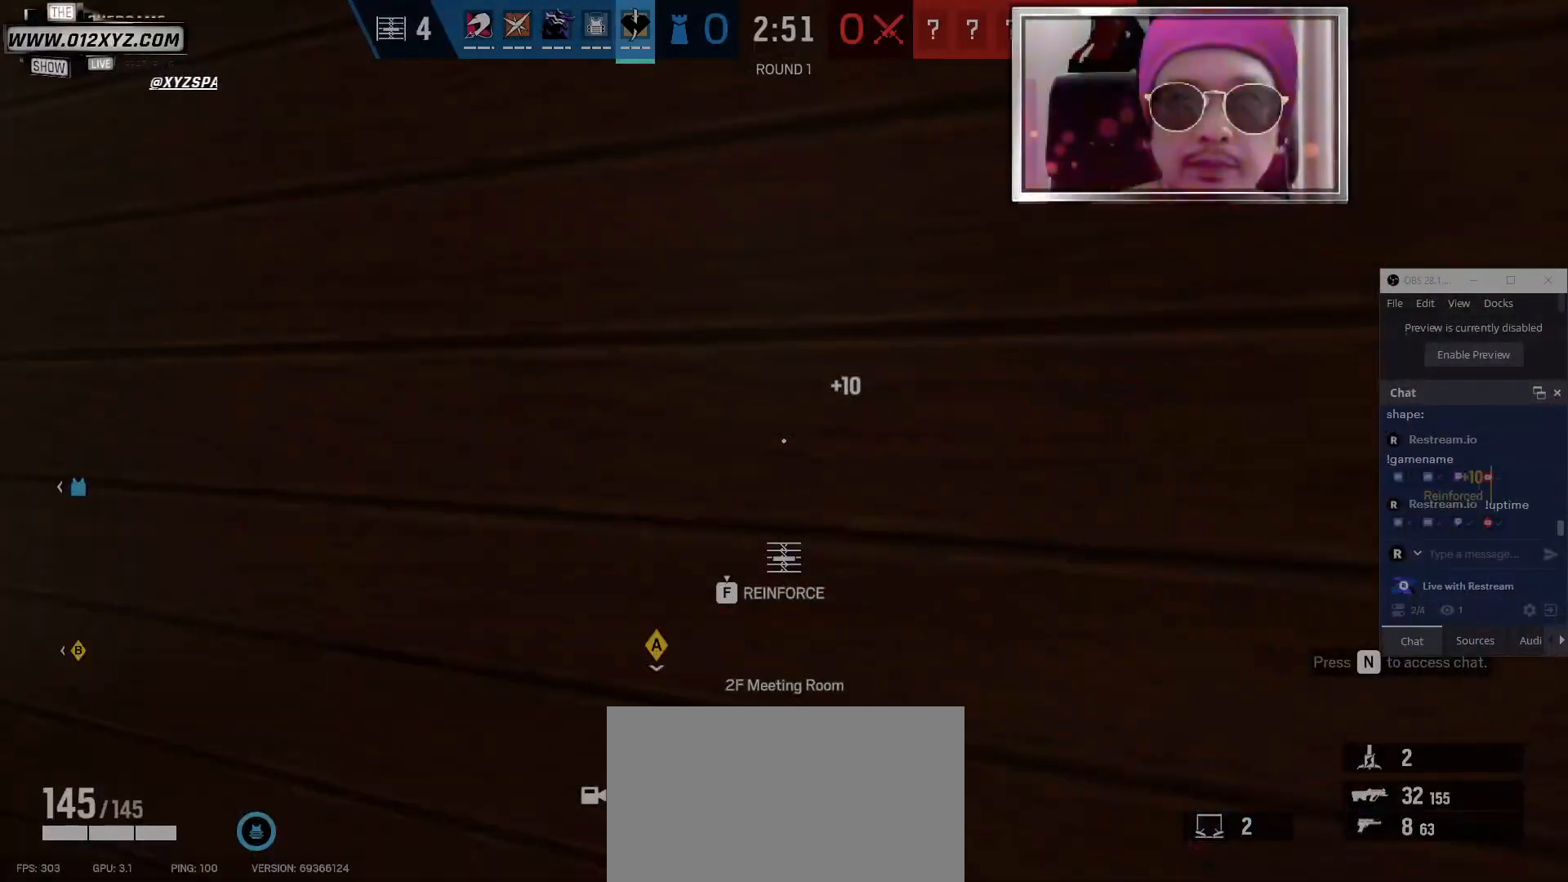
Gameplay with keyboard and mouse; each line is a JSON object with the keys and mouse buttons held at the frame after it. "events" lists presses ("down") and releases ("up") of "1", "2", "3", "4", "5", "a", "alt", "b", "c", "ctrl", "d", "e", "f", "g", "q", "r", "s", "shift", "space", "t", "tab", "v", "w", "x", "z", "mouse_left", "mouse_wheel" and "mouse_right" between this image and that frame as [ms after this image, input, new state], when the widget could be followed in between. "mouse_left", "mouse_wheel", "mouse_right" = the "left", "wheel", "right" buttons of the "mouse" list. No other keys are recorded. "wheel" means that the mouse wheel is clicked or scrolled. Not read: mouse_move.
{"keys": ["f"], "mouse": [], "events": []}
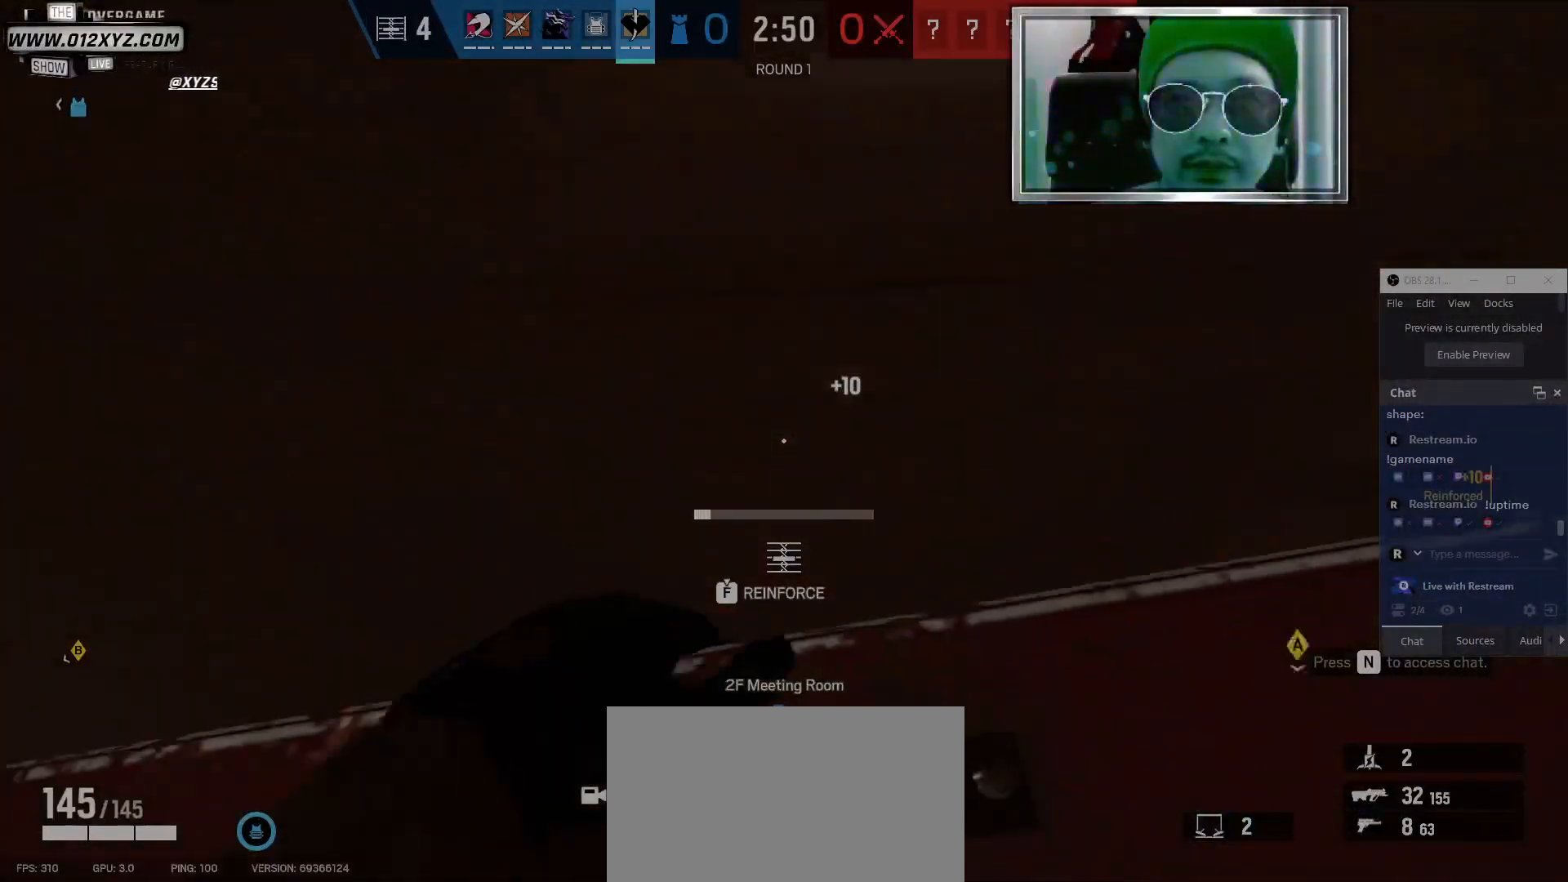
{"keys": ["f"], "mouse": [], "events": []}
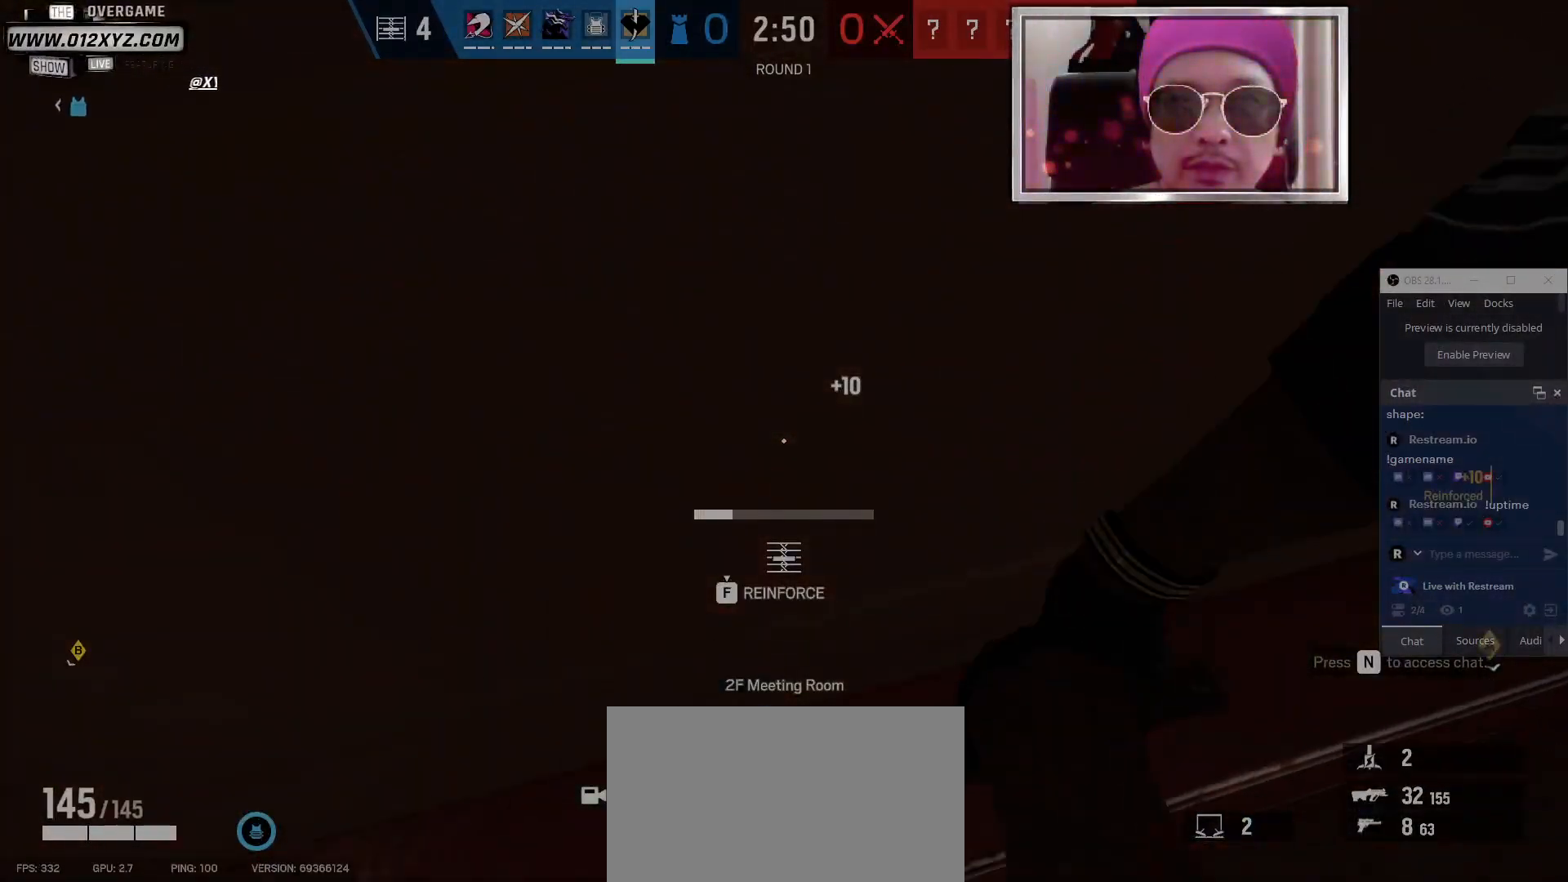
{"keys": ["f", "s"], "mouse": [], "events": [[300, "s", "down"]]}
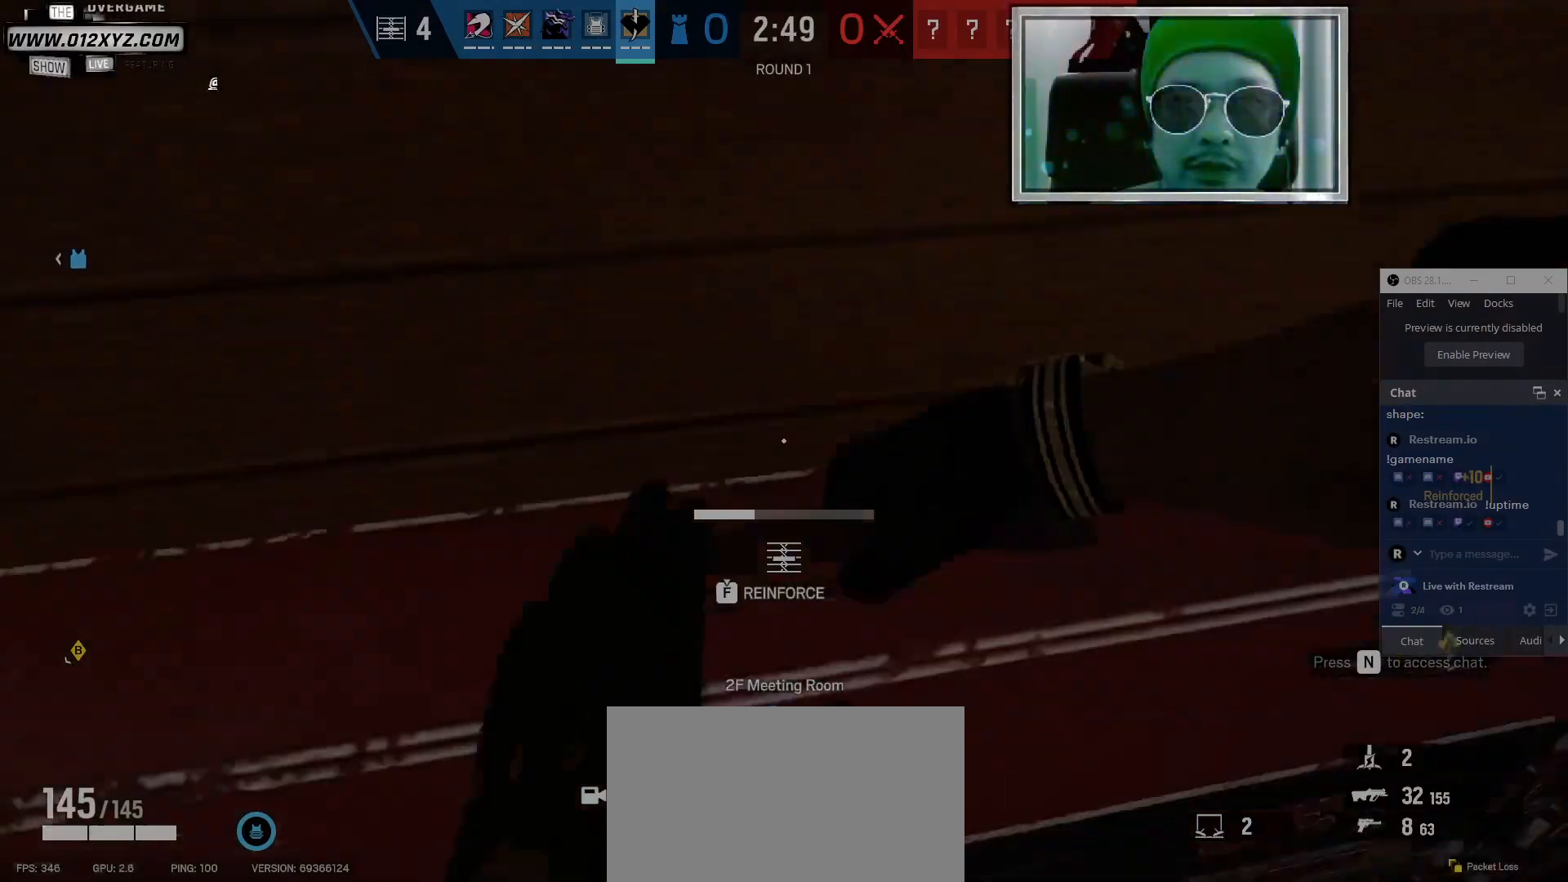
{"keys": ["f", "s"], "mouse": [], "events": []}
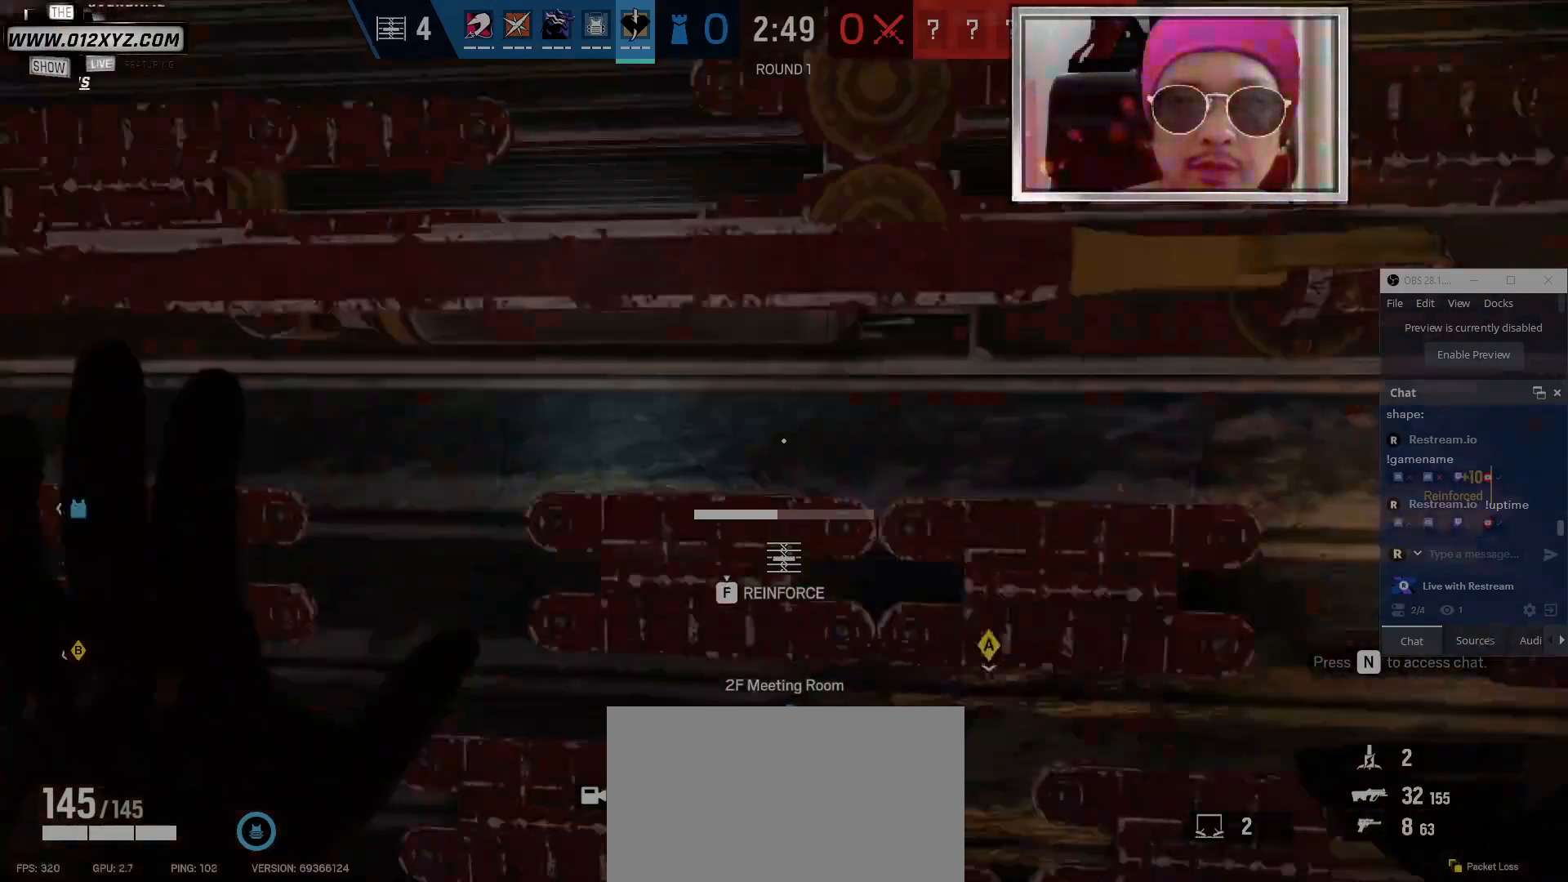
{"keys": ["f", "s"], "mouse": [], "events": []}
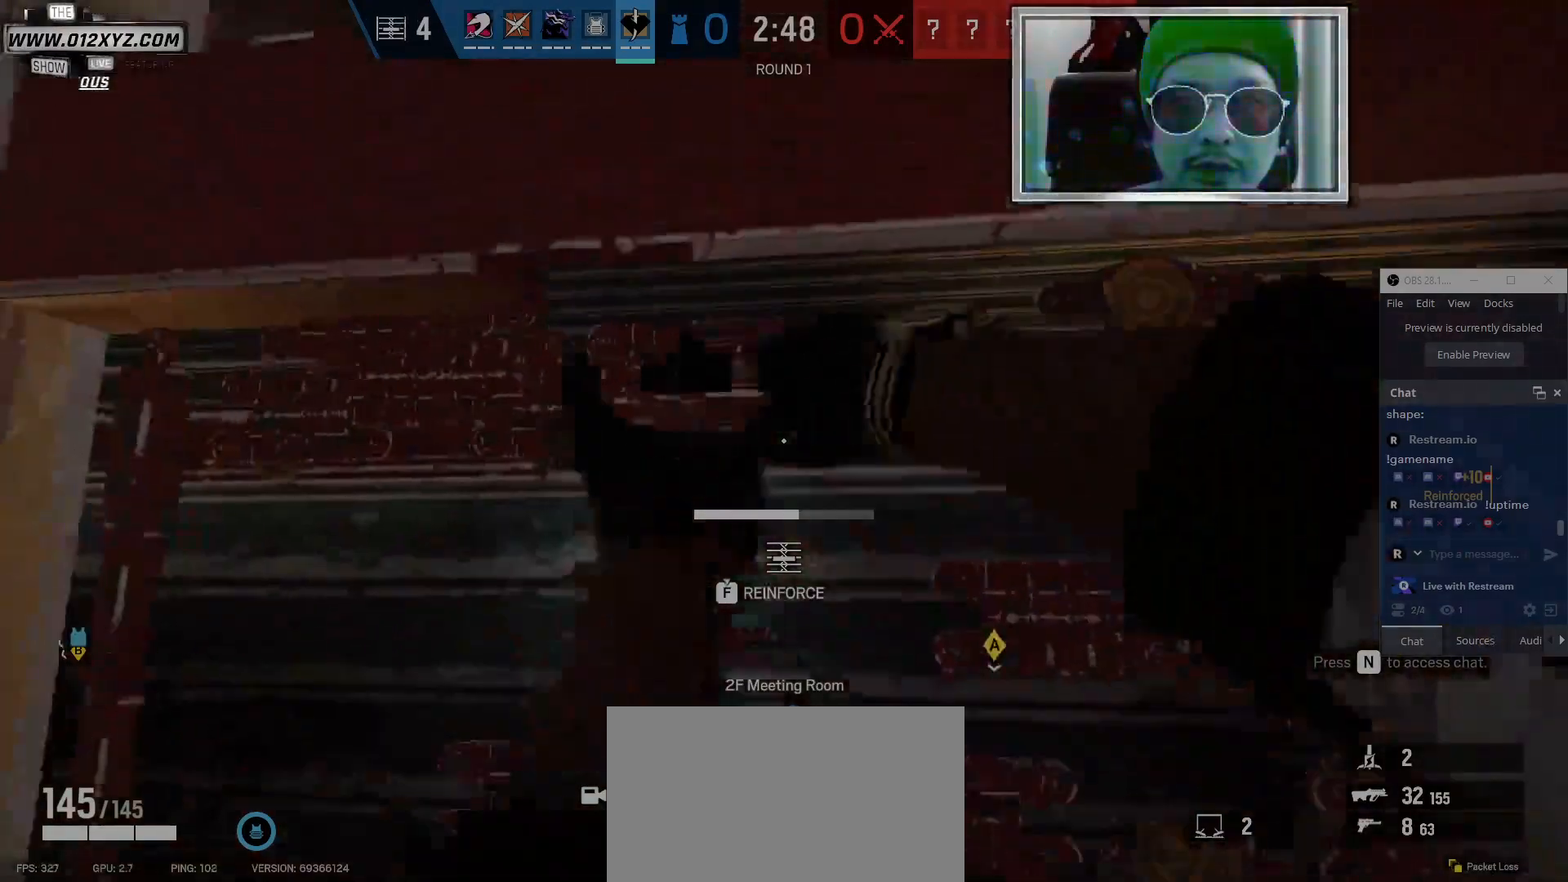
{"keys": ["f", "s"], "mouse": [], "events": []}
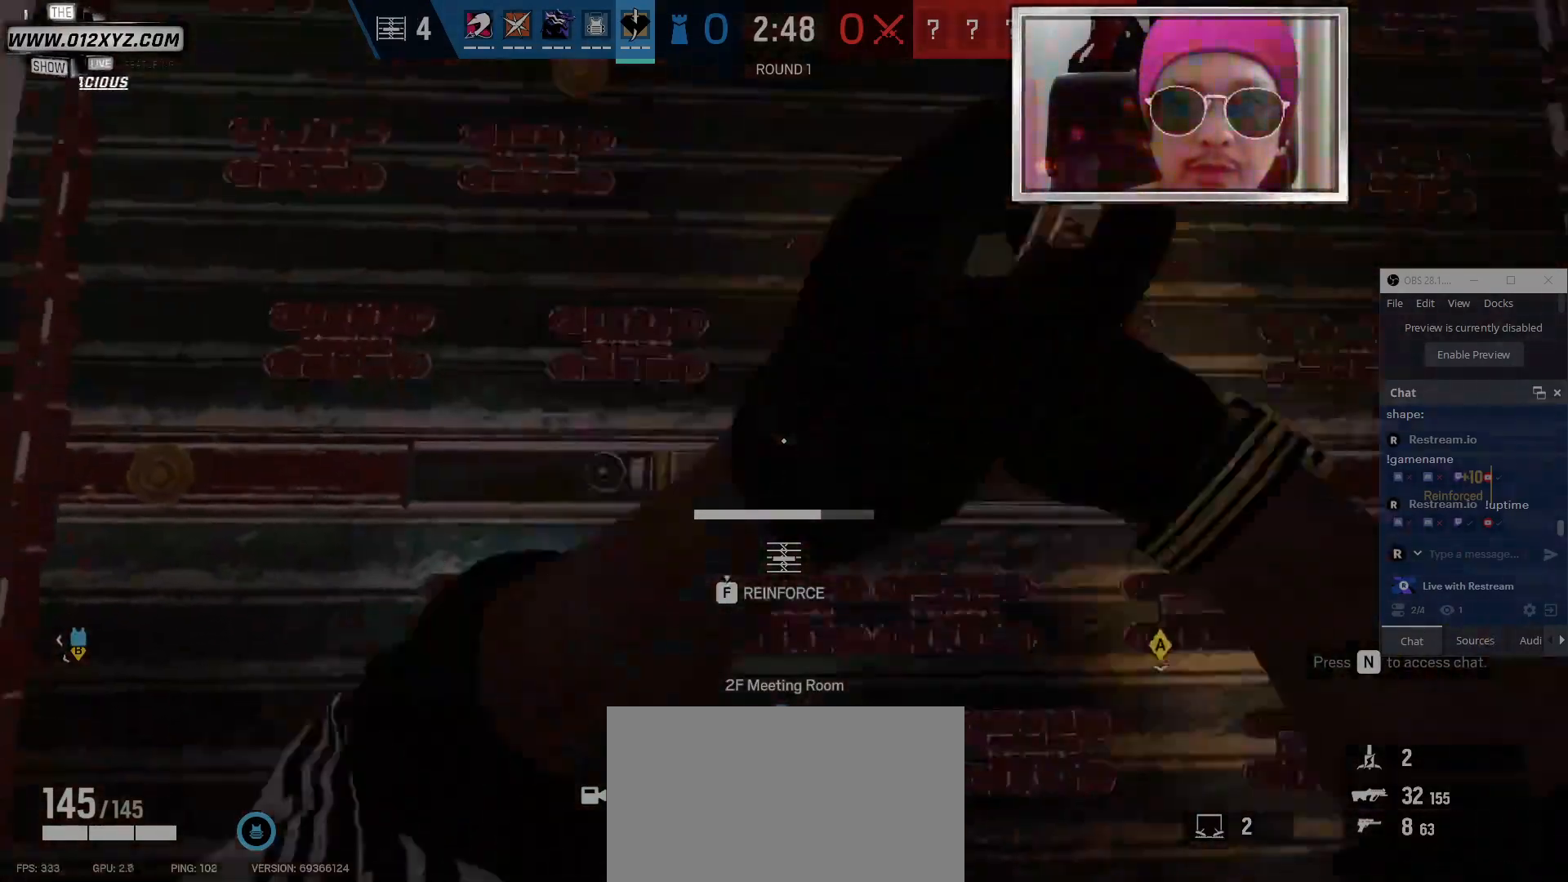
{"keys": ["f", "s"], "mouse": [], "events": []}
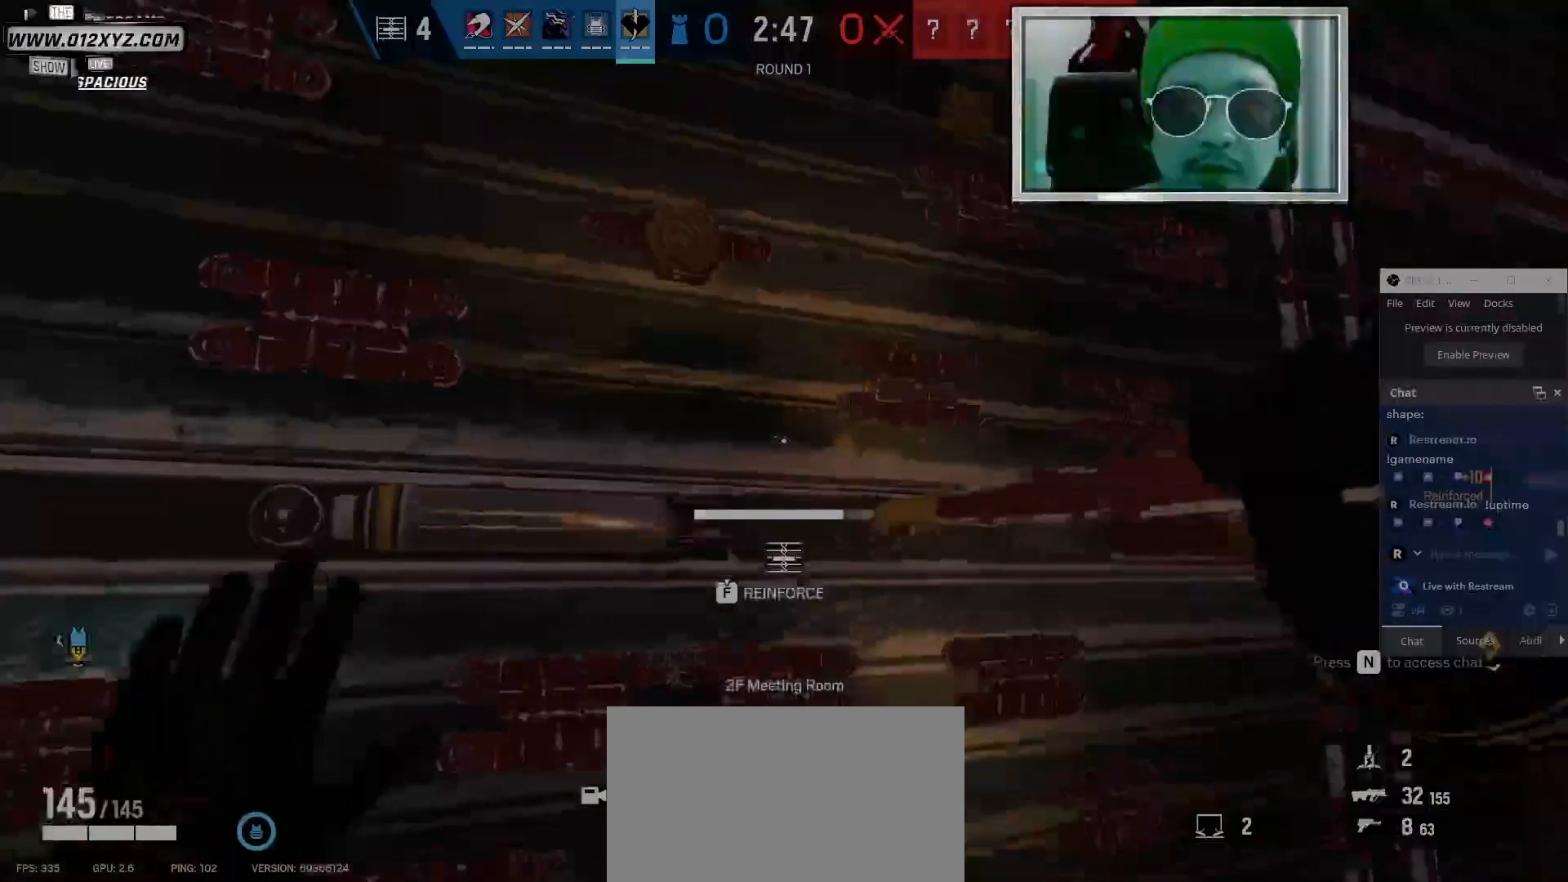
{"keys": ["f", "s"], "mouse": [], "events": []}
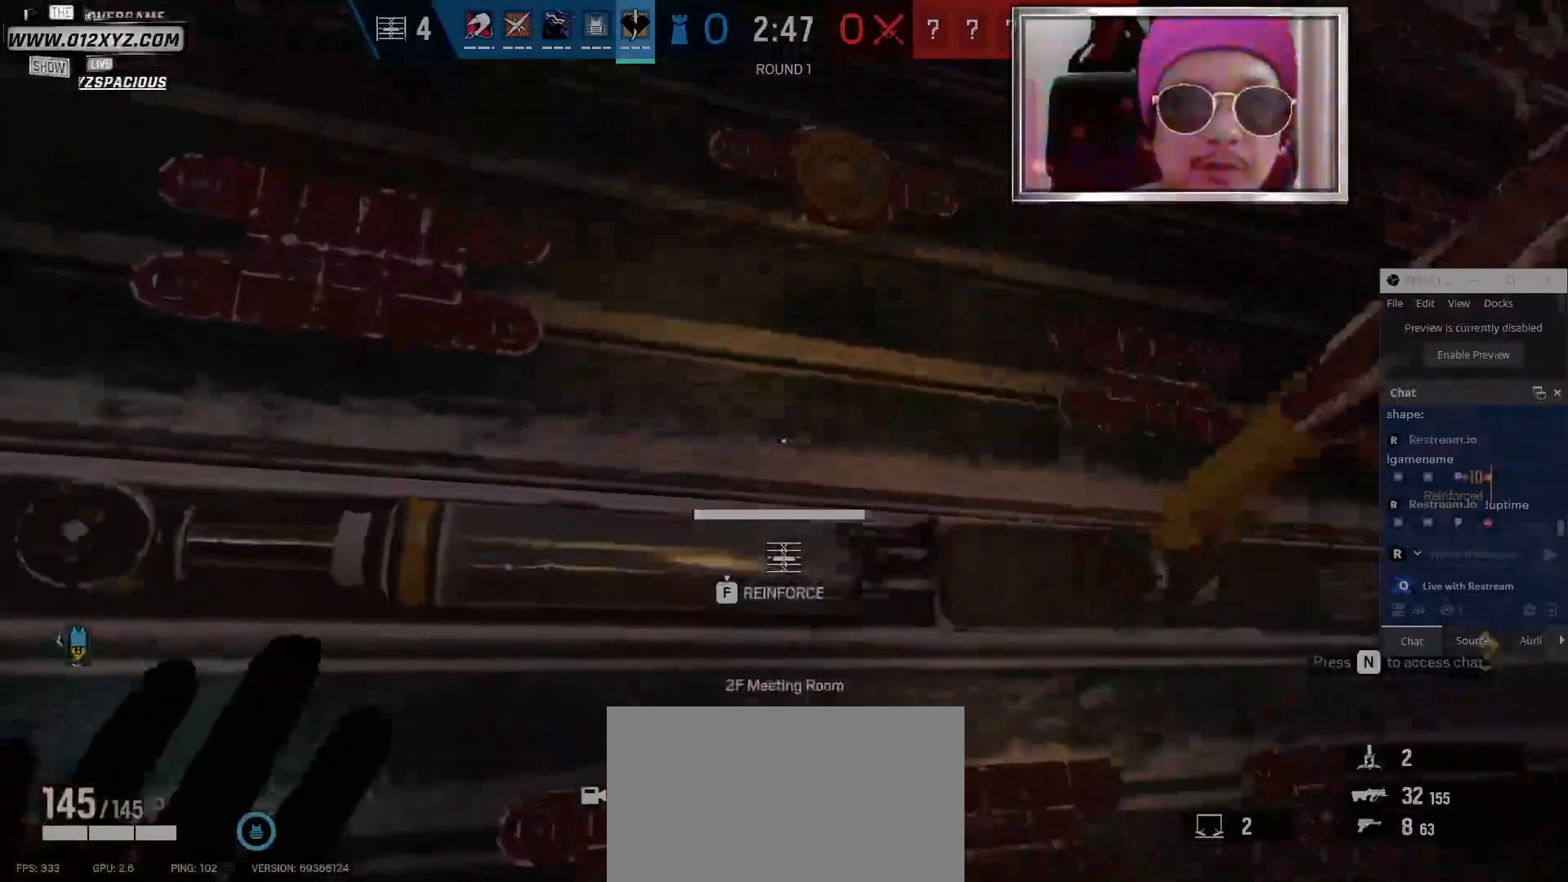
{"keys": ["d", "s"], "mouse": [], "events": [[267, "f", "up"], [467, "d", "down"]]}
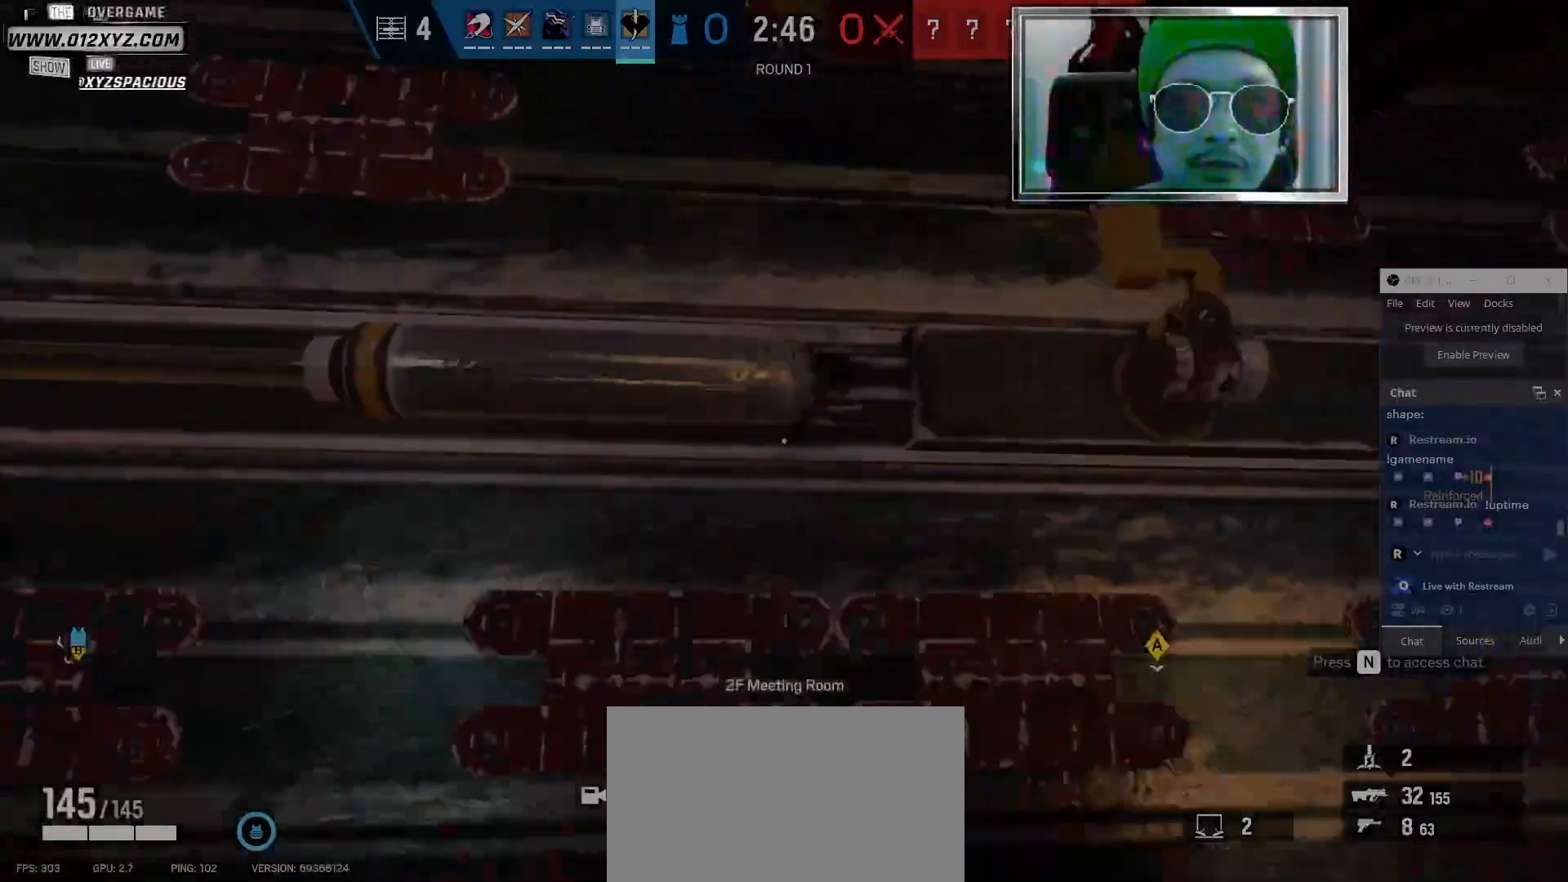
{"keys": [], "mouse": [], "events": [[267, "d", "up"], [300, "s", "up"]]}
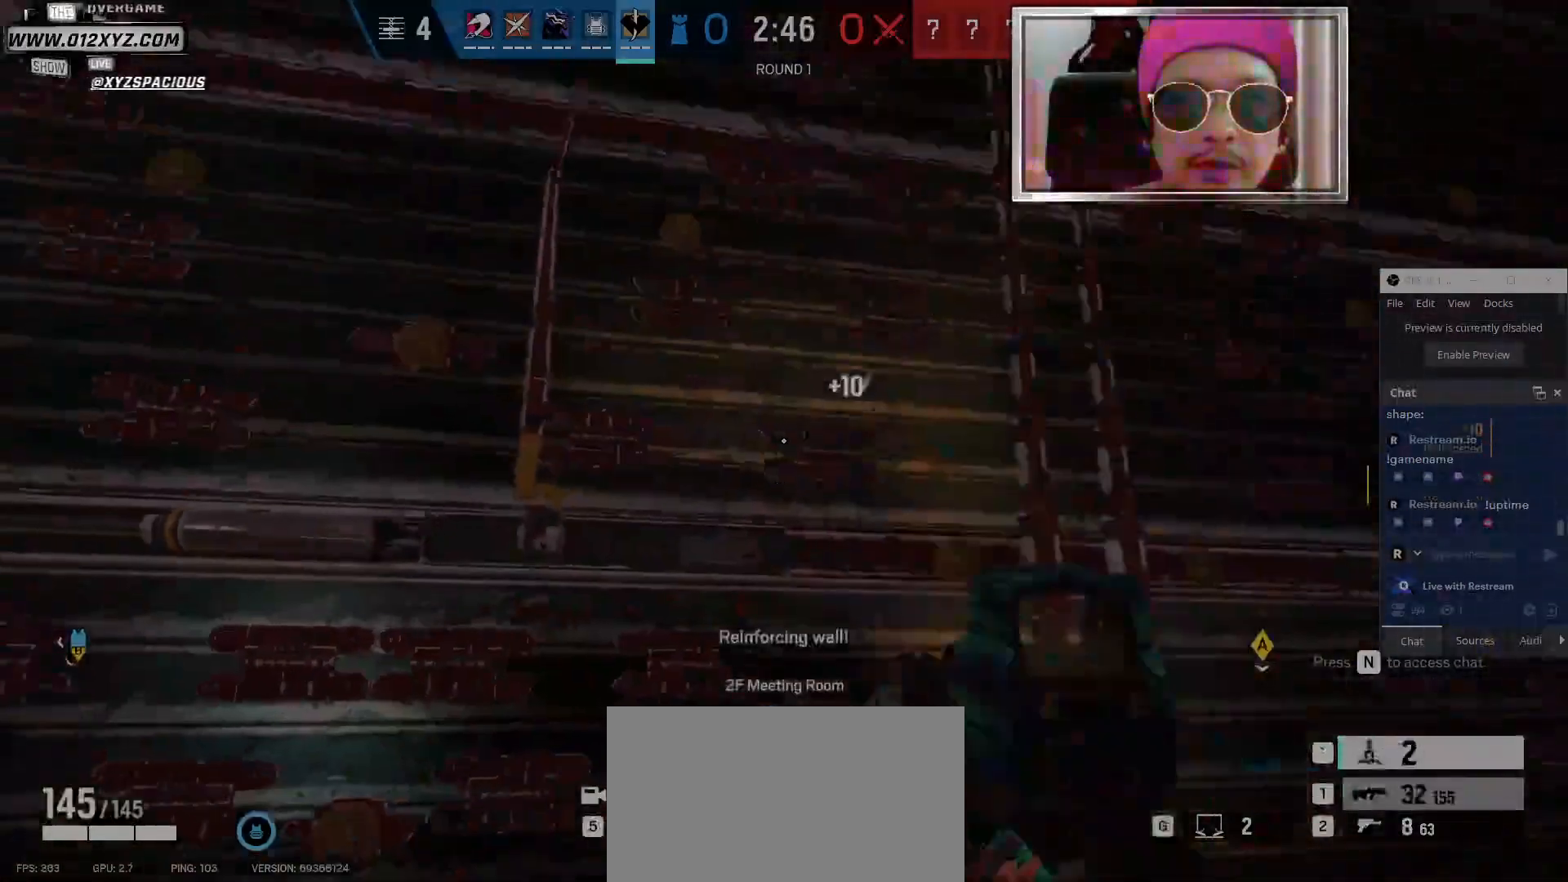
{"keys": [], "mouse": [], "events": []}
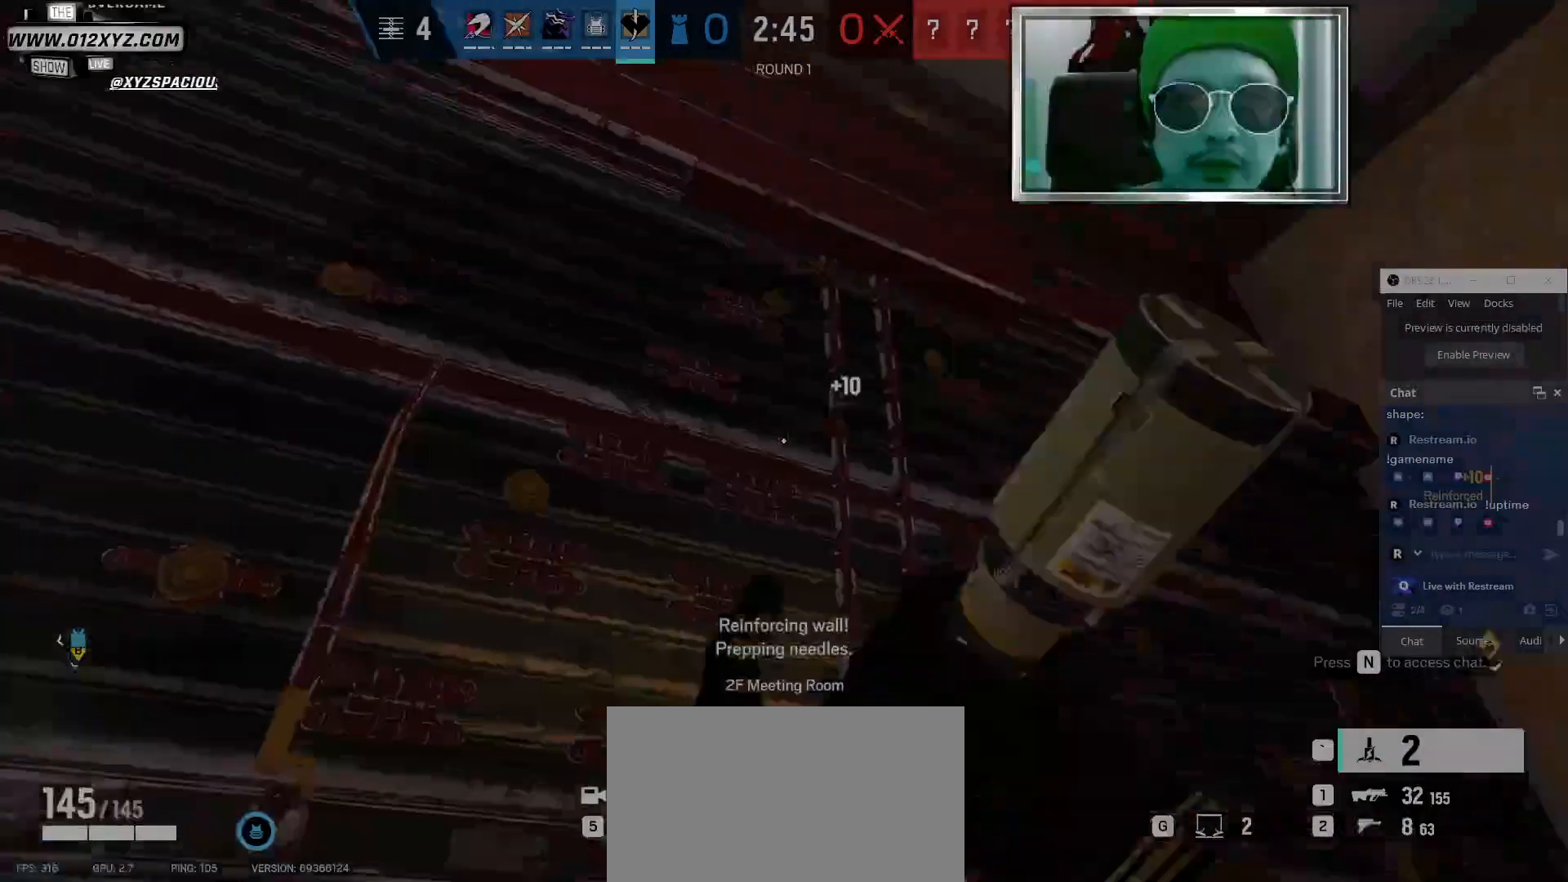
{"keys": ["s"], "mouse": [], "events": [[300, "s", "down"]]}
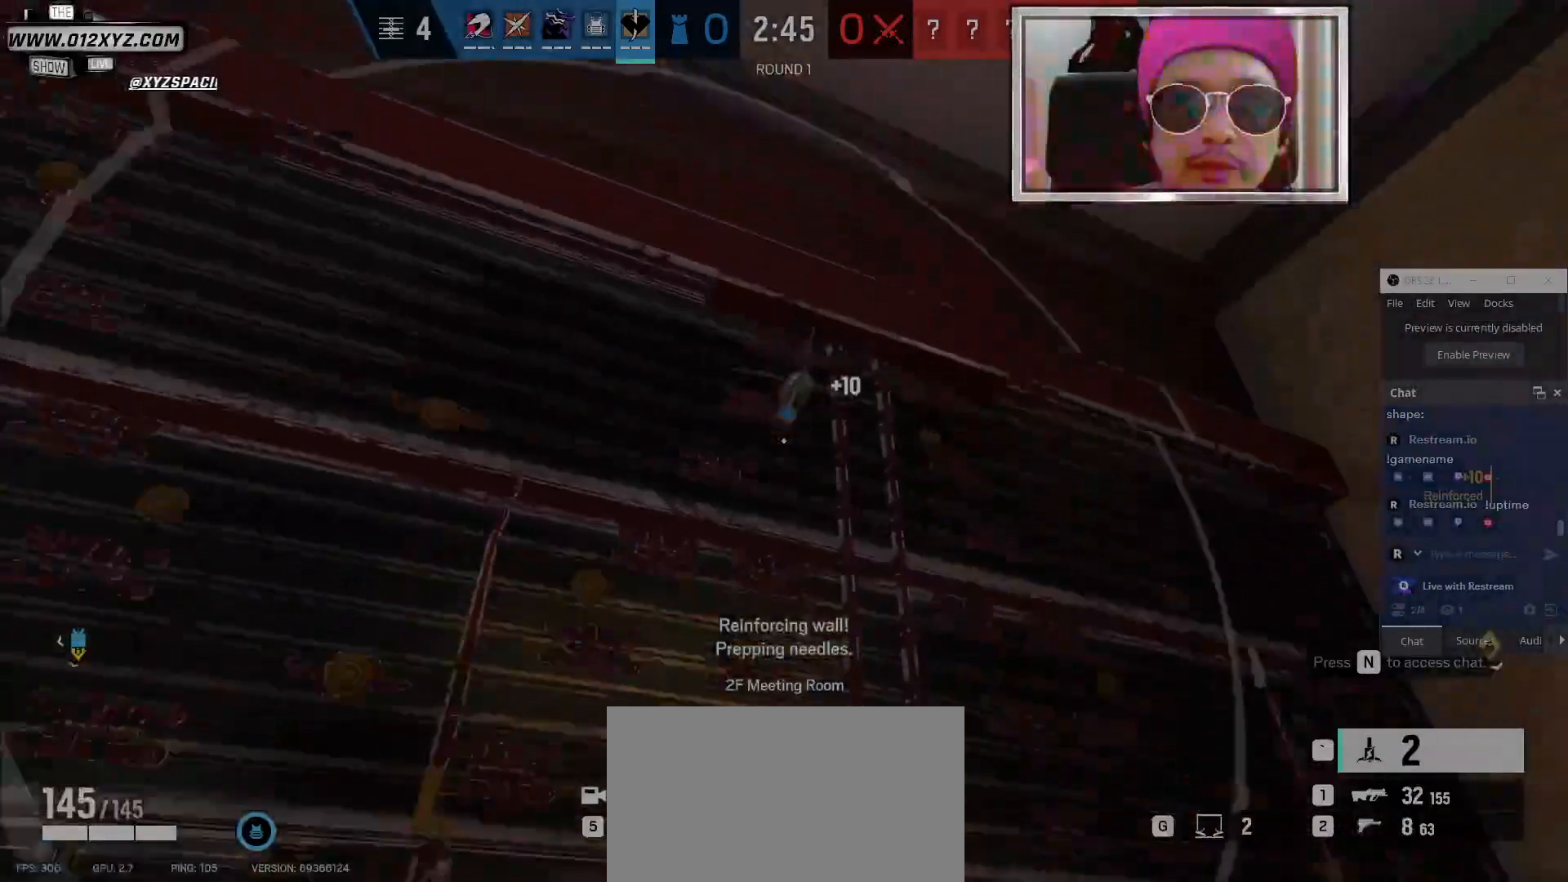
{"keys": ["w"], "mouse": [], "events": [[67, "d", "down"], [167, "s", "up"], [300, "w", "down"], [400, "d", "up"]]}
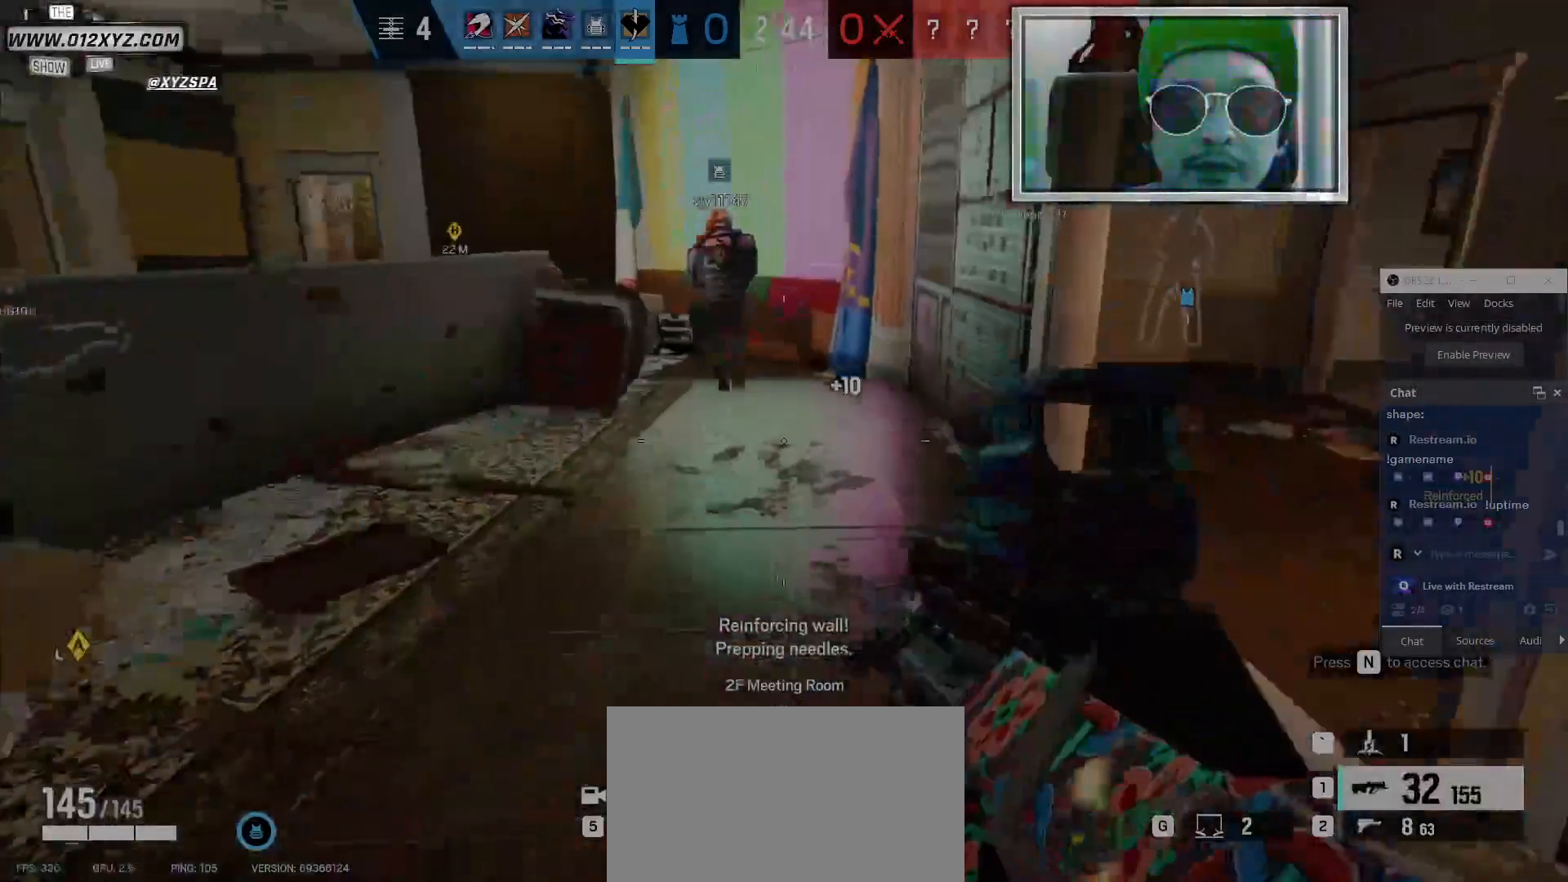
{"keys": ["shift", "w"], "mouse": [], "events": [[100, "shift", "down"]]}
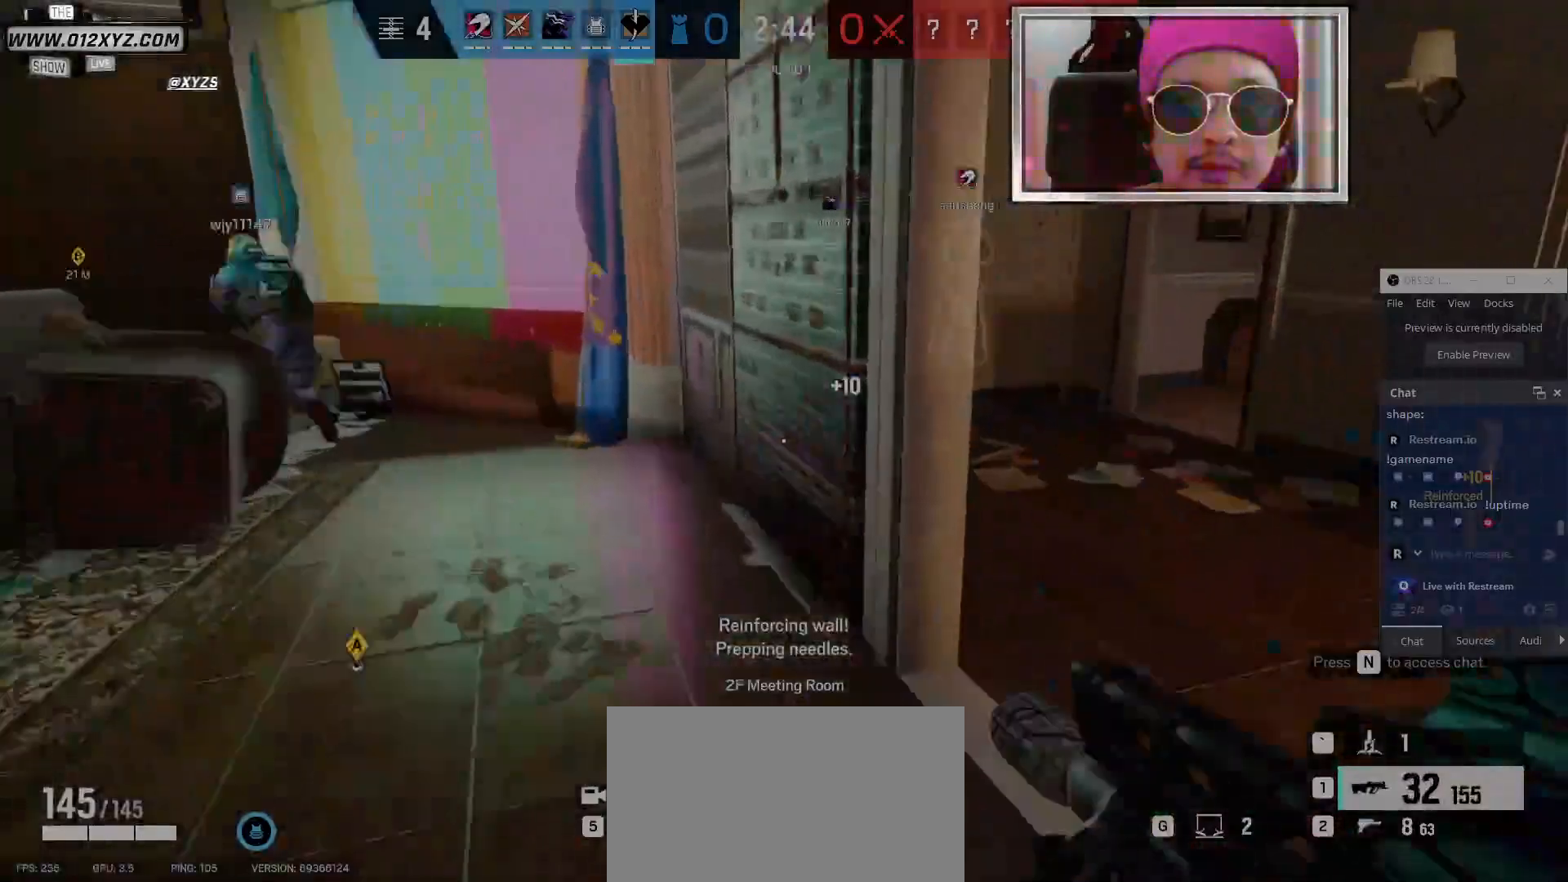
{"keys": ["d", "w"], "mouse": [], "events": [[200, "d", "down"], [300, "d", "up"], [334, "shift", "up"], [500, "d", "down"]]}
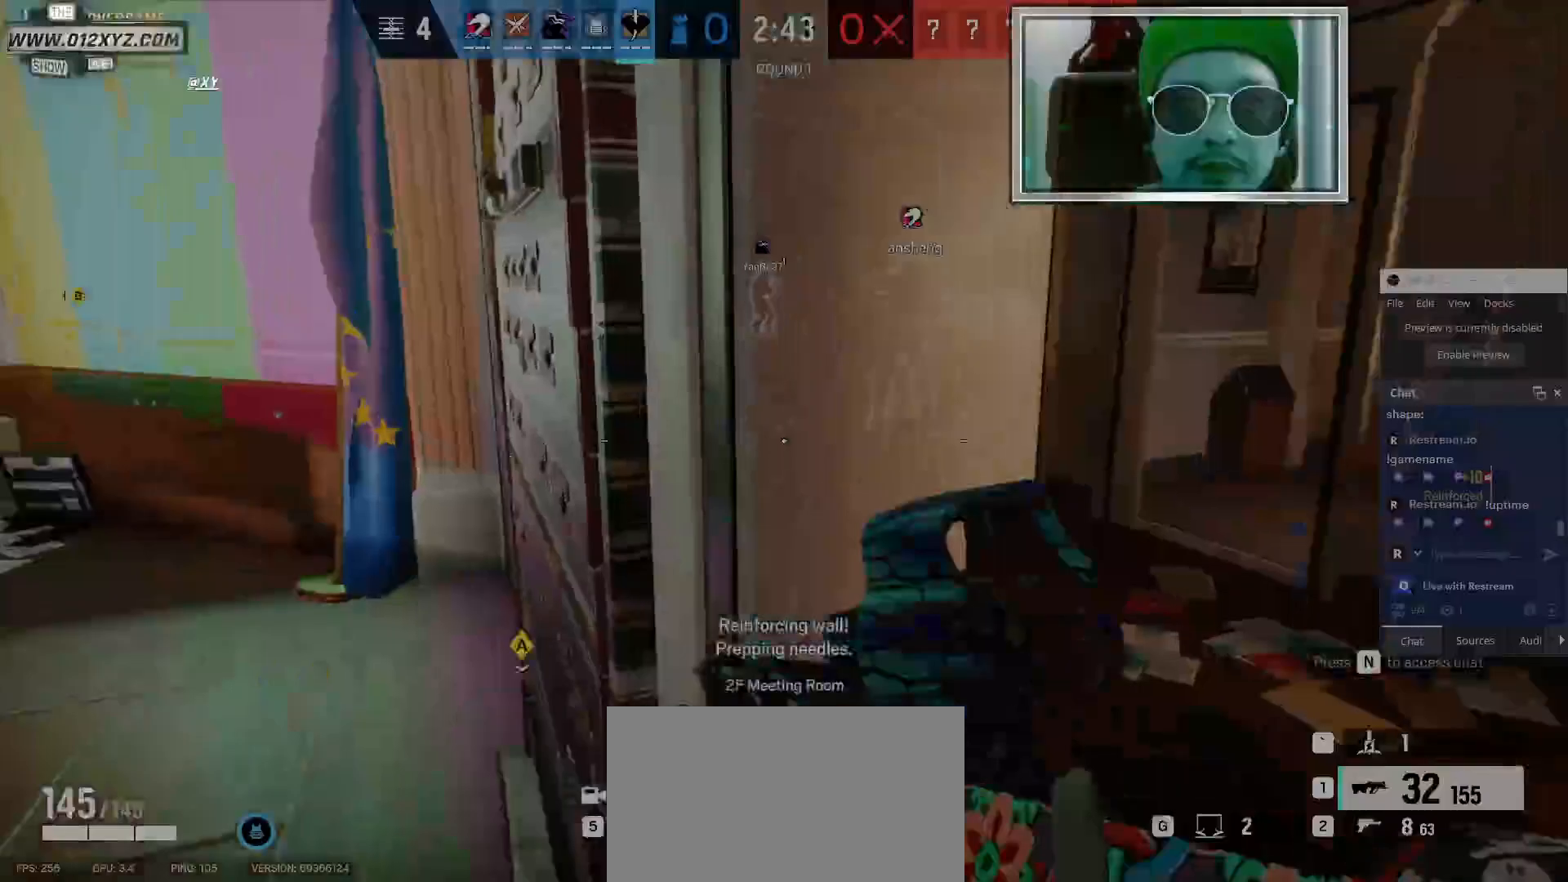
{"keys": ["shift", "w"], "mouse": [], "events": [[300, "shift", "down"], [434, "d", "up"]]}
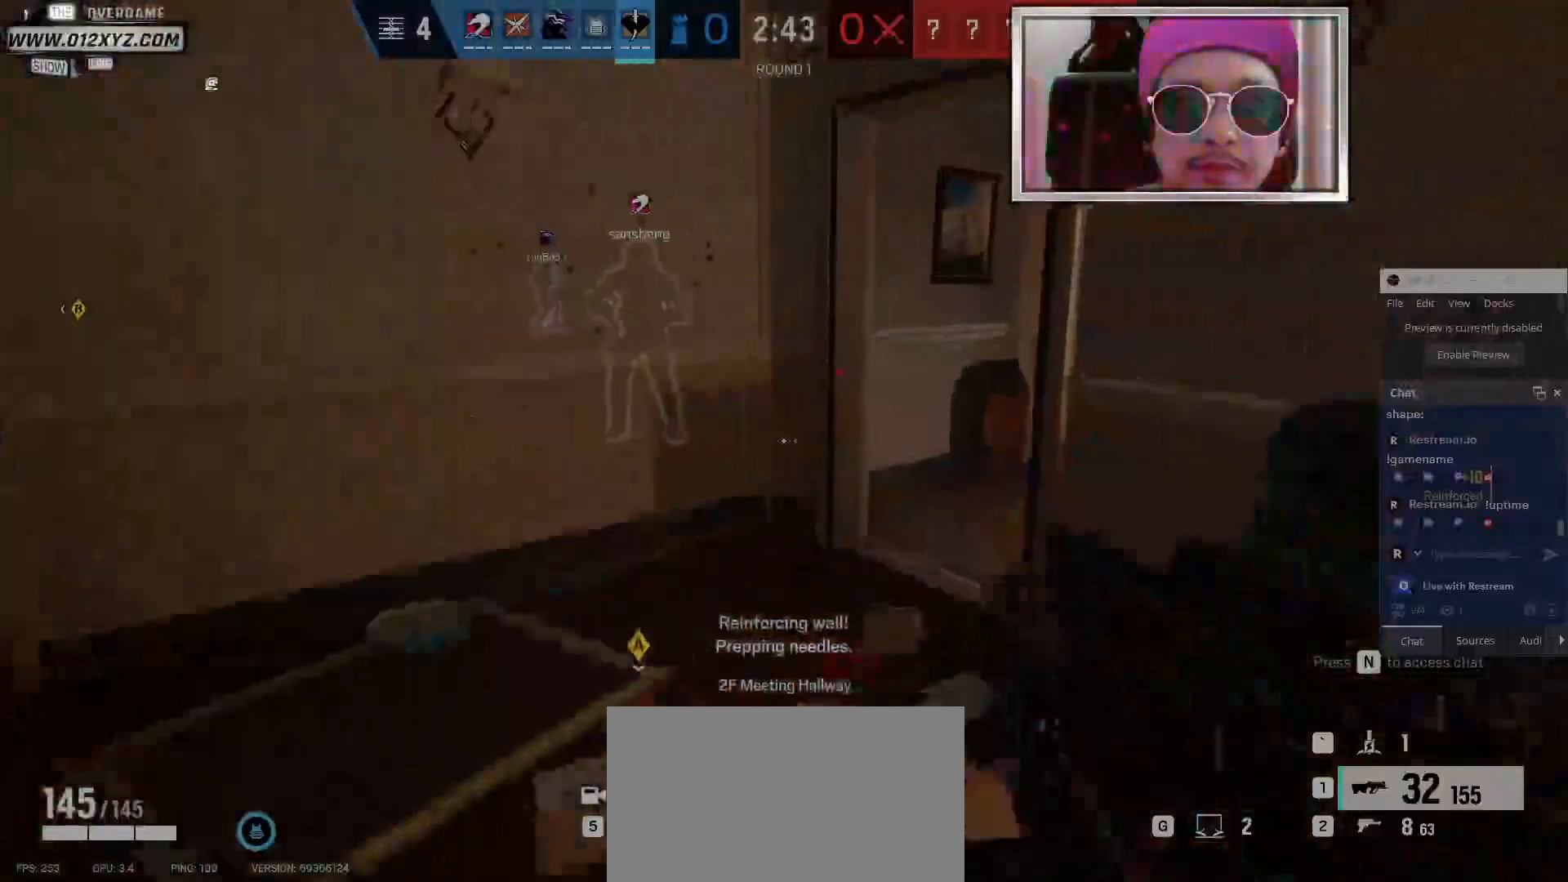
{"keys": ["shift", "w"], "mouse": [], "events": []}
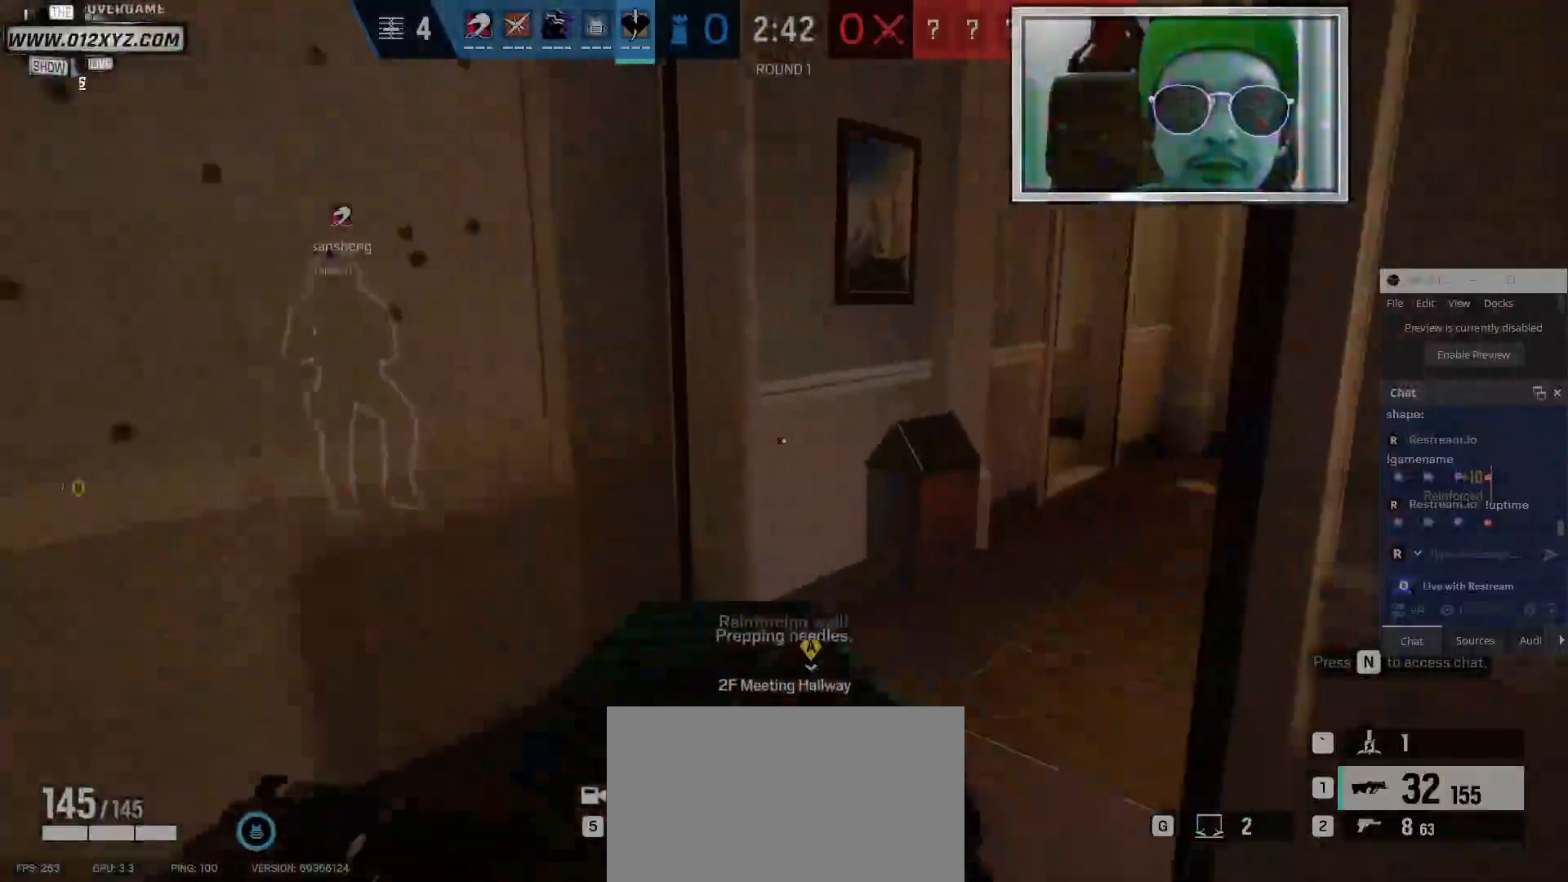
{"keys": ["shift", "w"], "mouse": [], "events": []}
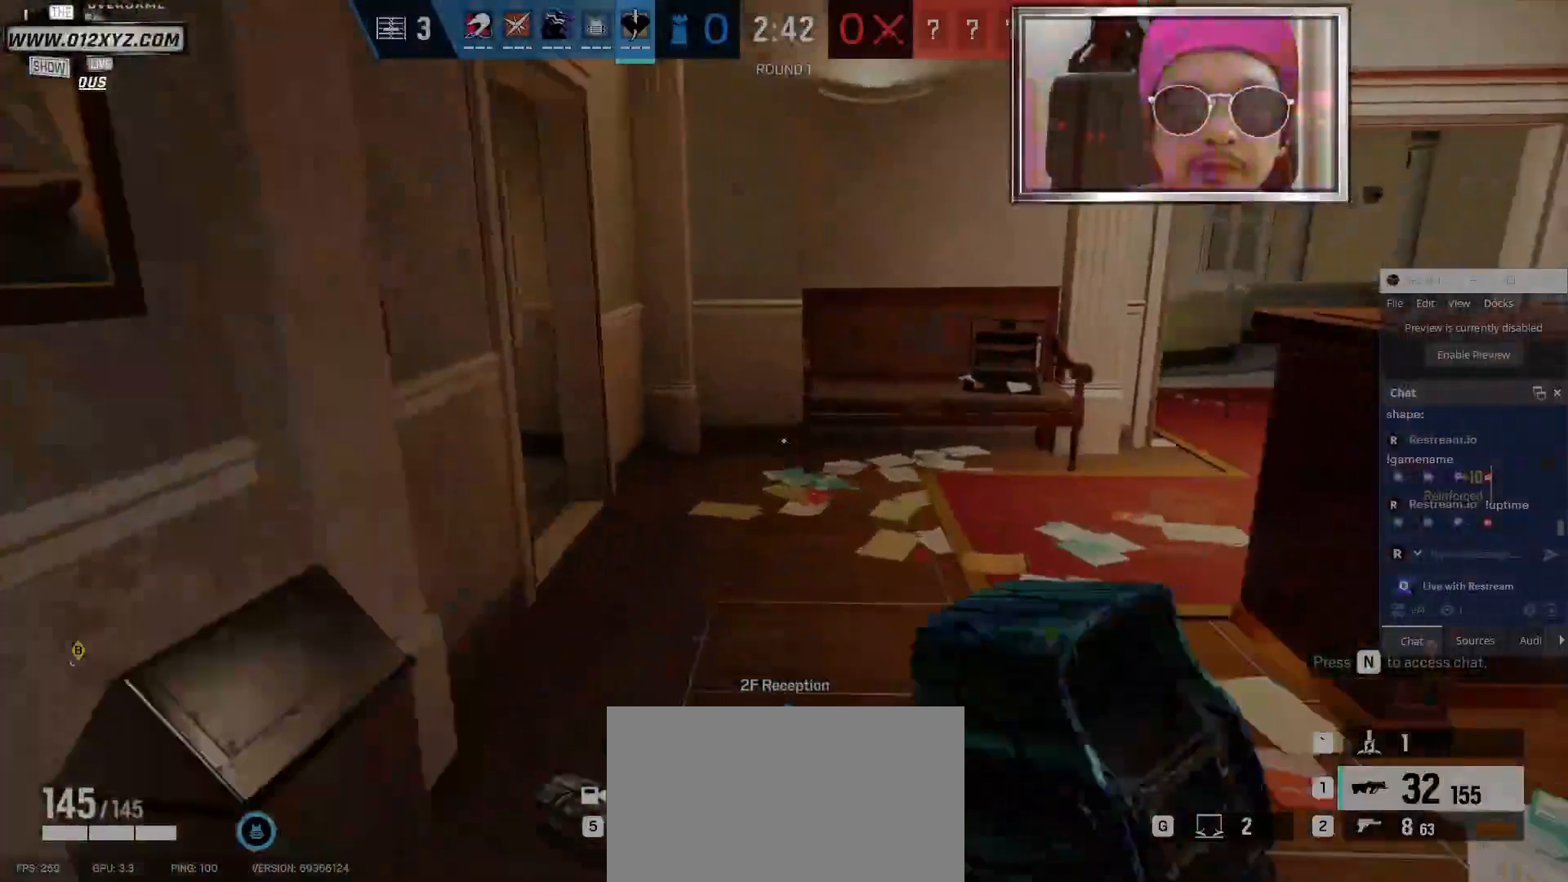
{"keys": ["d", "shift", "w"], "mouse": [], "events": [[400, "d", "down"]]}
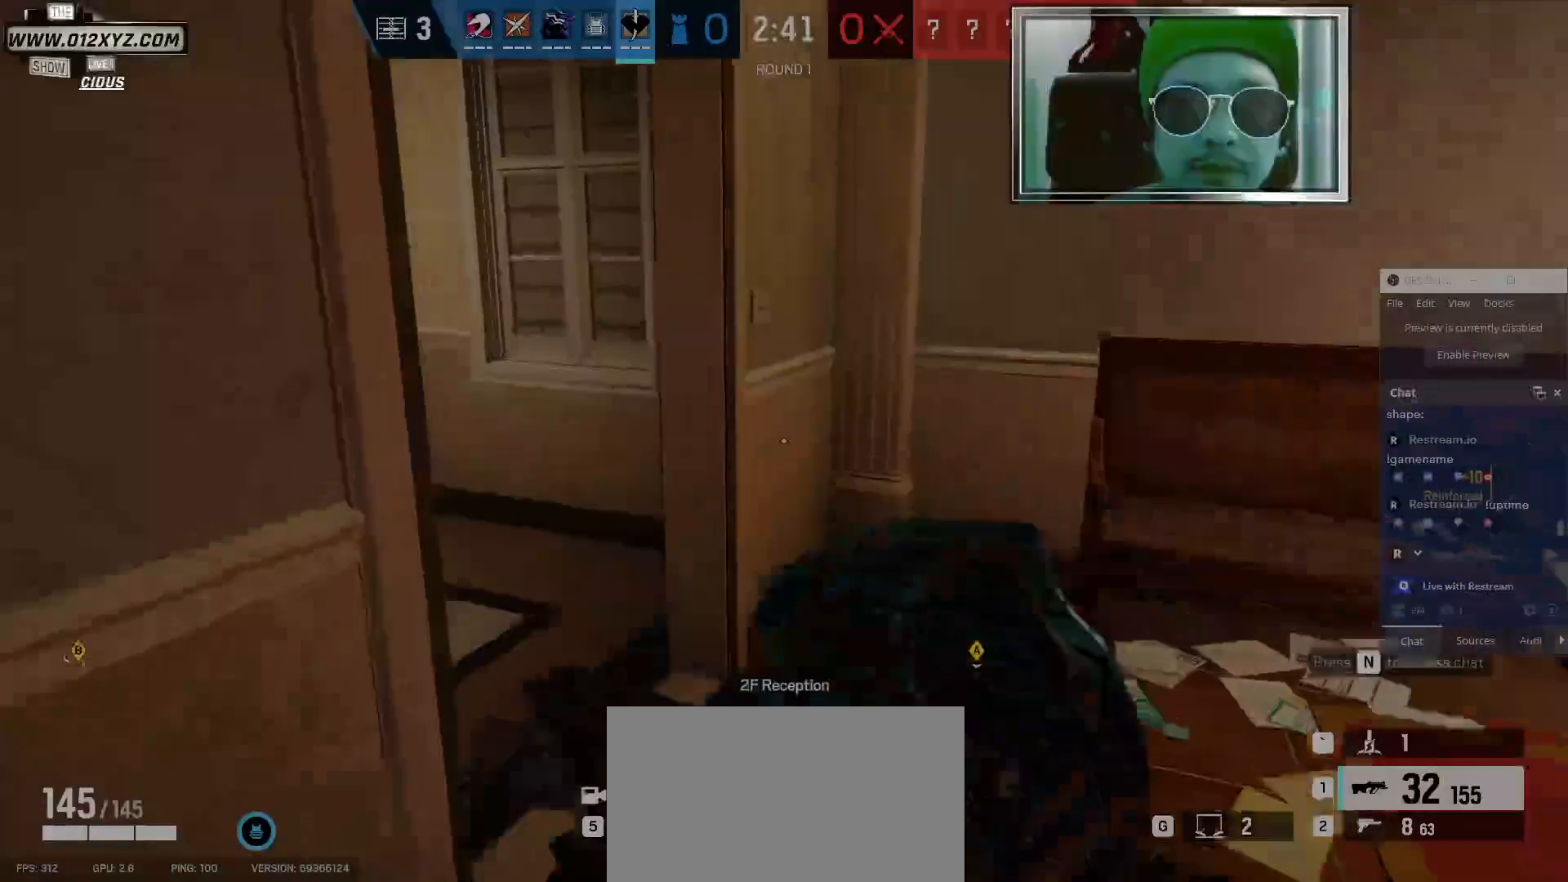
{"keys": ["shift", "w"], "mouse": [], "events": [[100, "d", "up"]]}
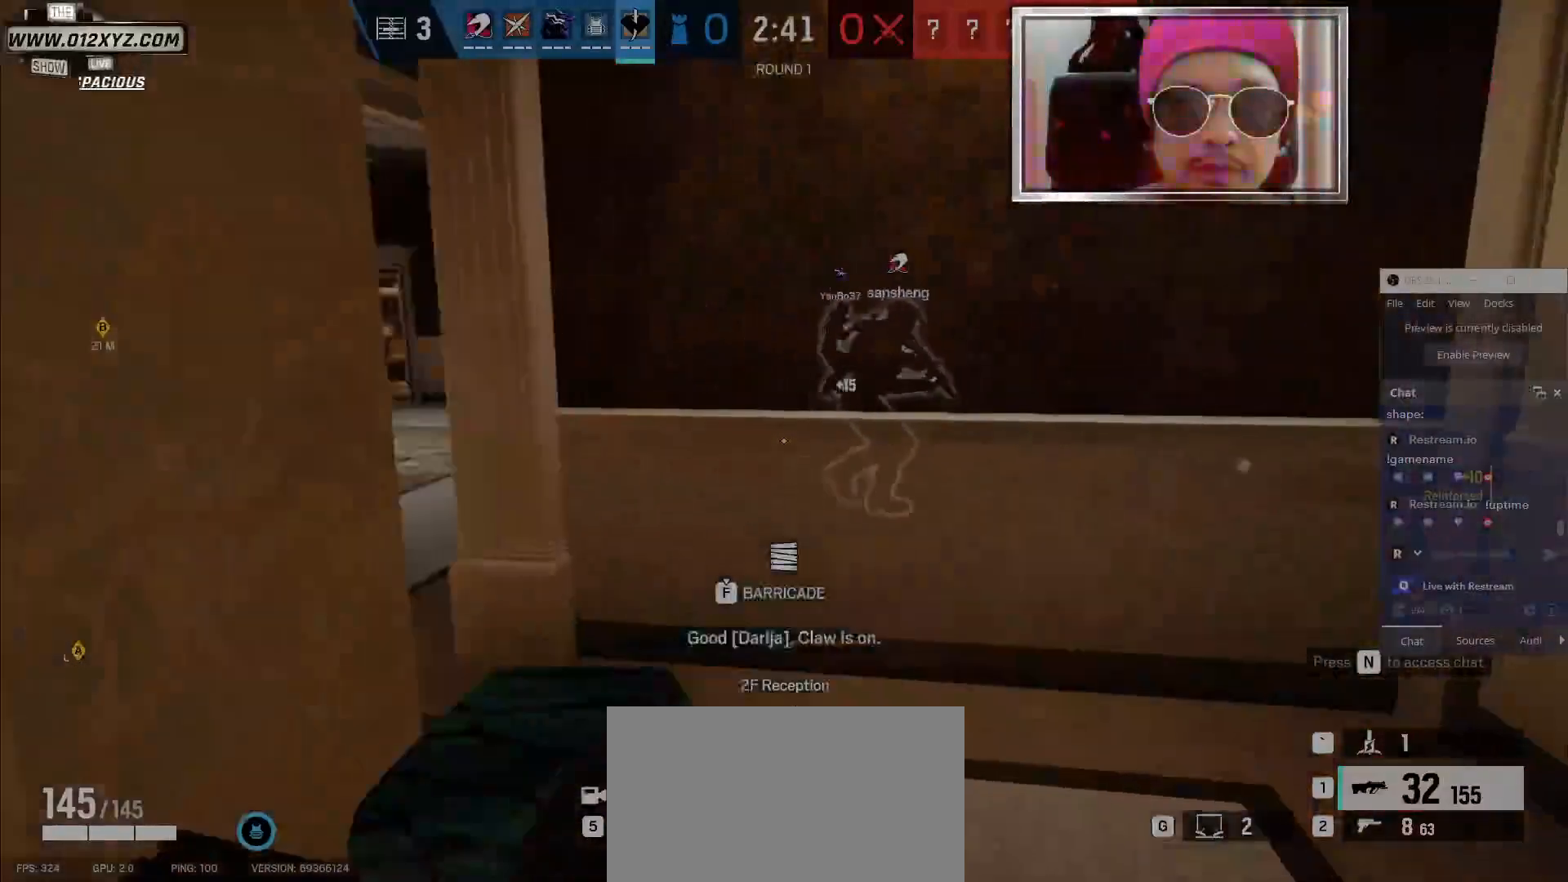
{"keys": ["shift", "w"], "mouse": [], "events": []}
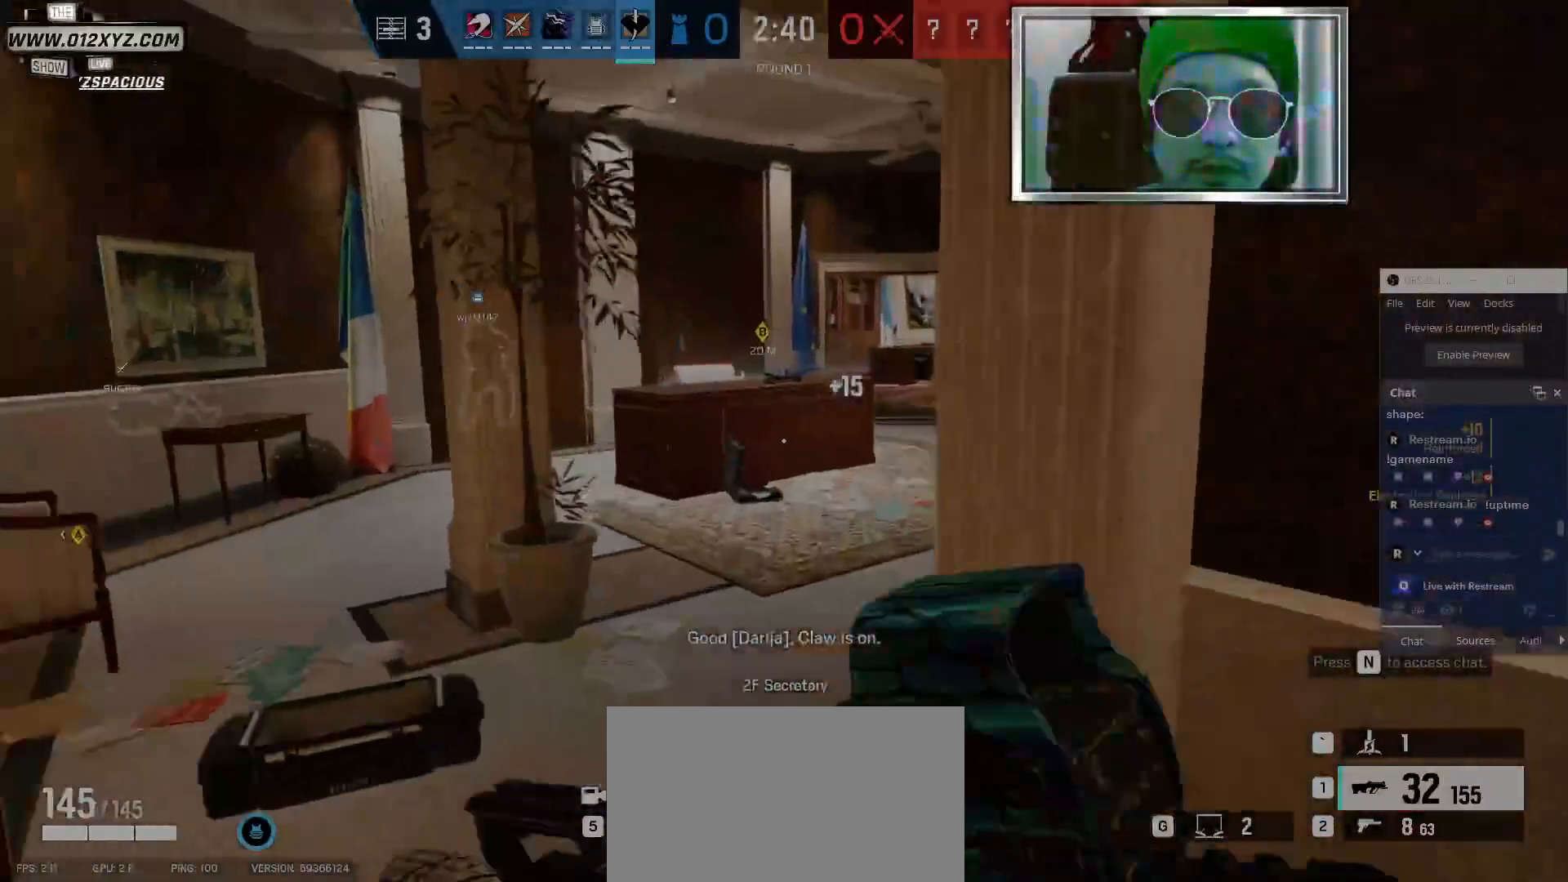
{"keys": ["shift", "w"], "mouse": [], "events": []}
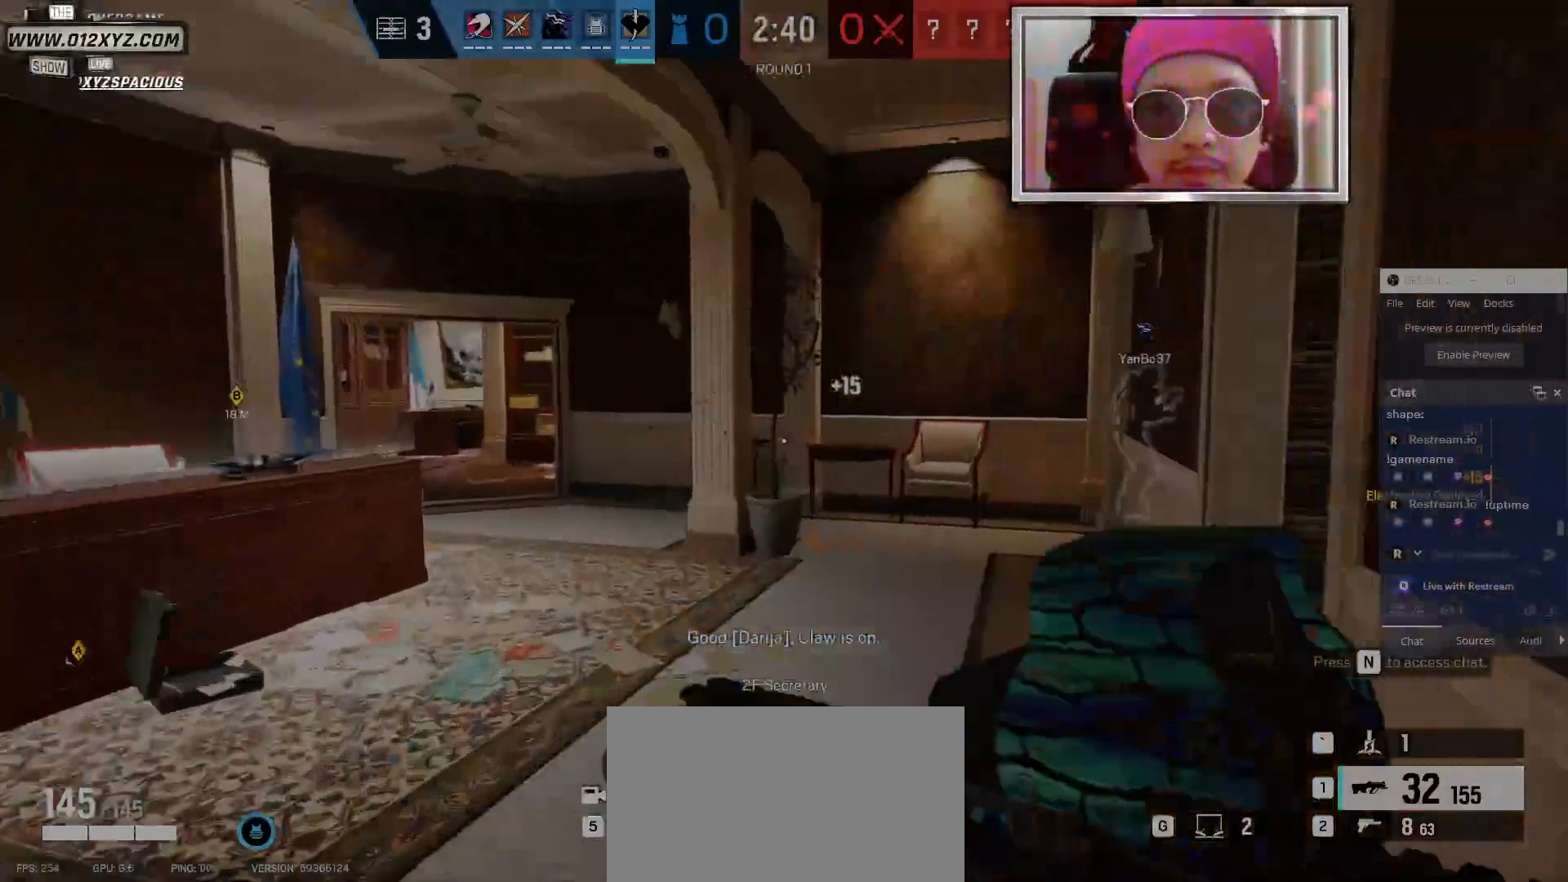
{"keys": ["d", "shift", "w"], "mouse": [], "events": [[467, "d", "down"]]}
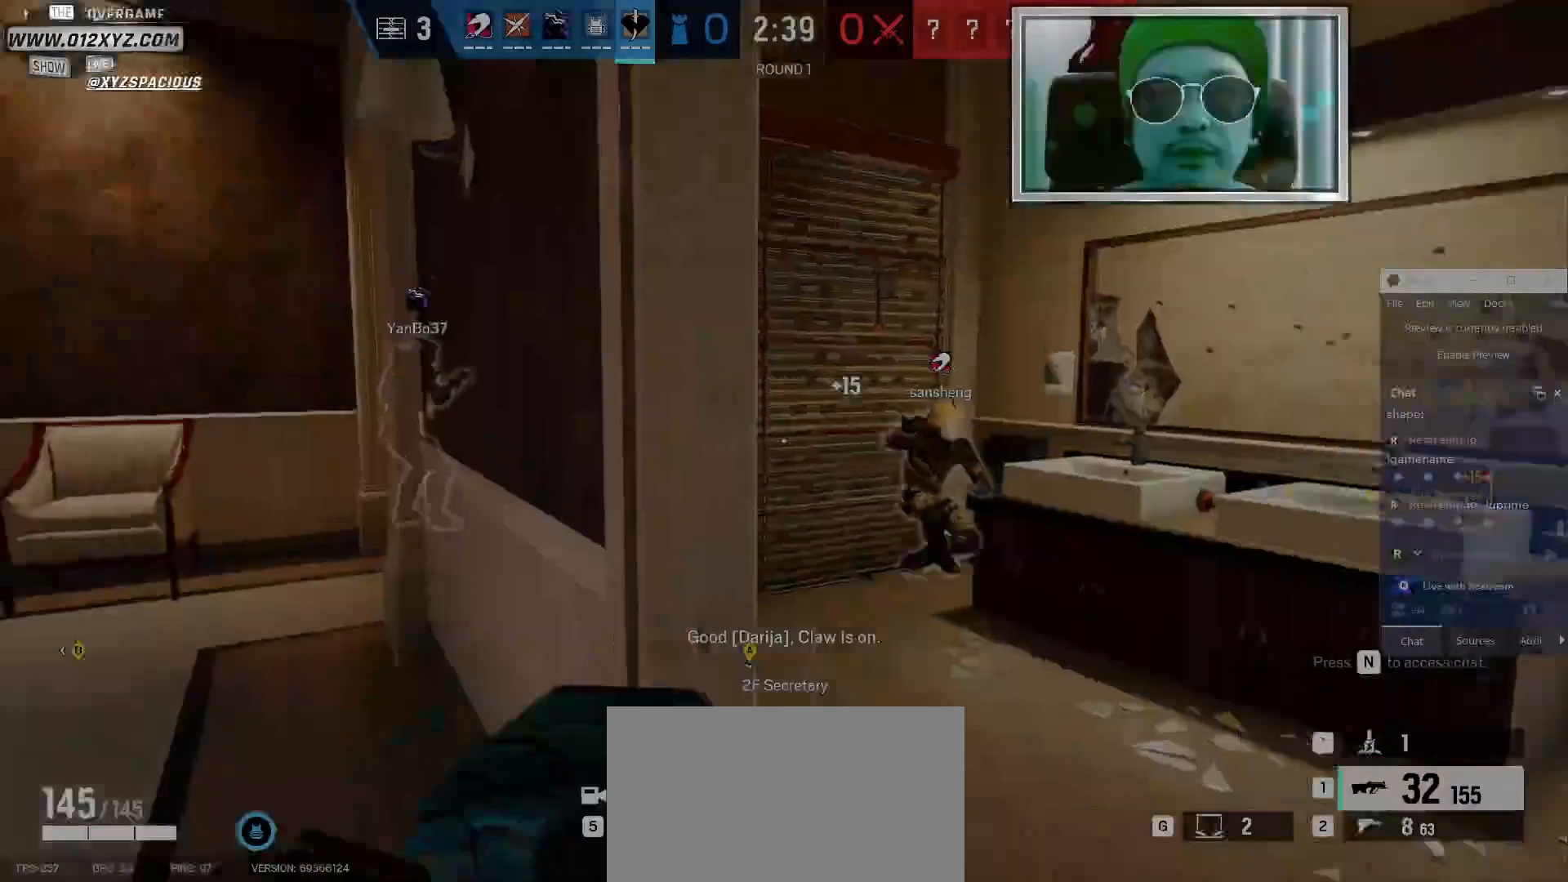
{"keys": [], "mouse": [], "events": [[34, "shift", "up"], [400, "d", "up"], [500, "w", "up"]]}
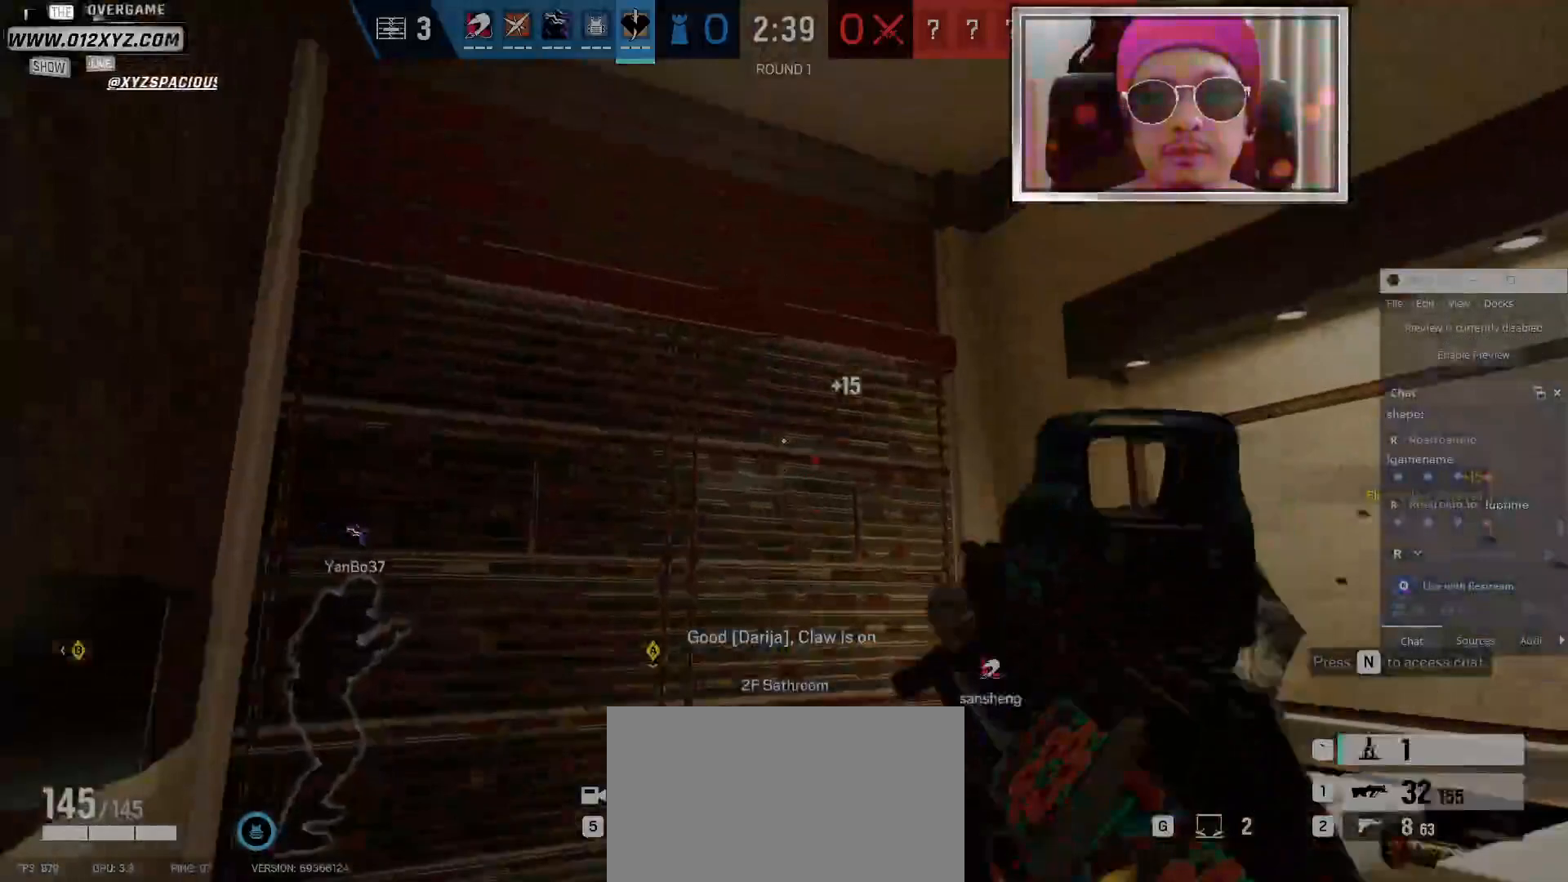
{"keys": [], "mouse": [], "events": []}
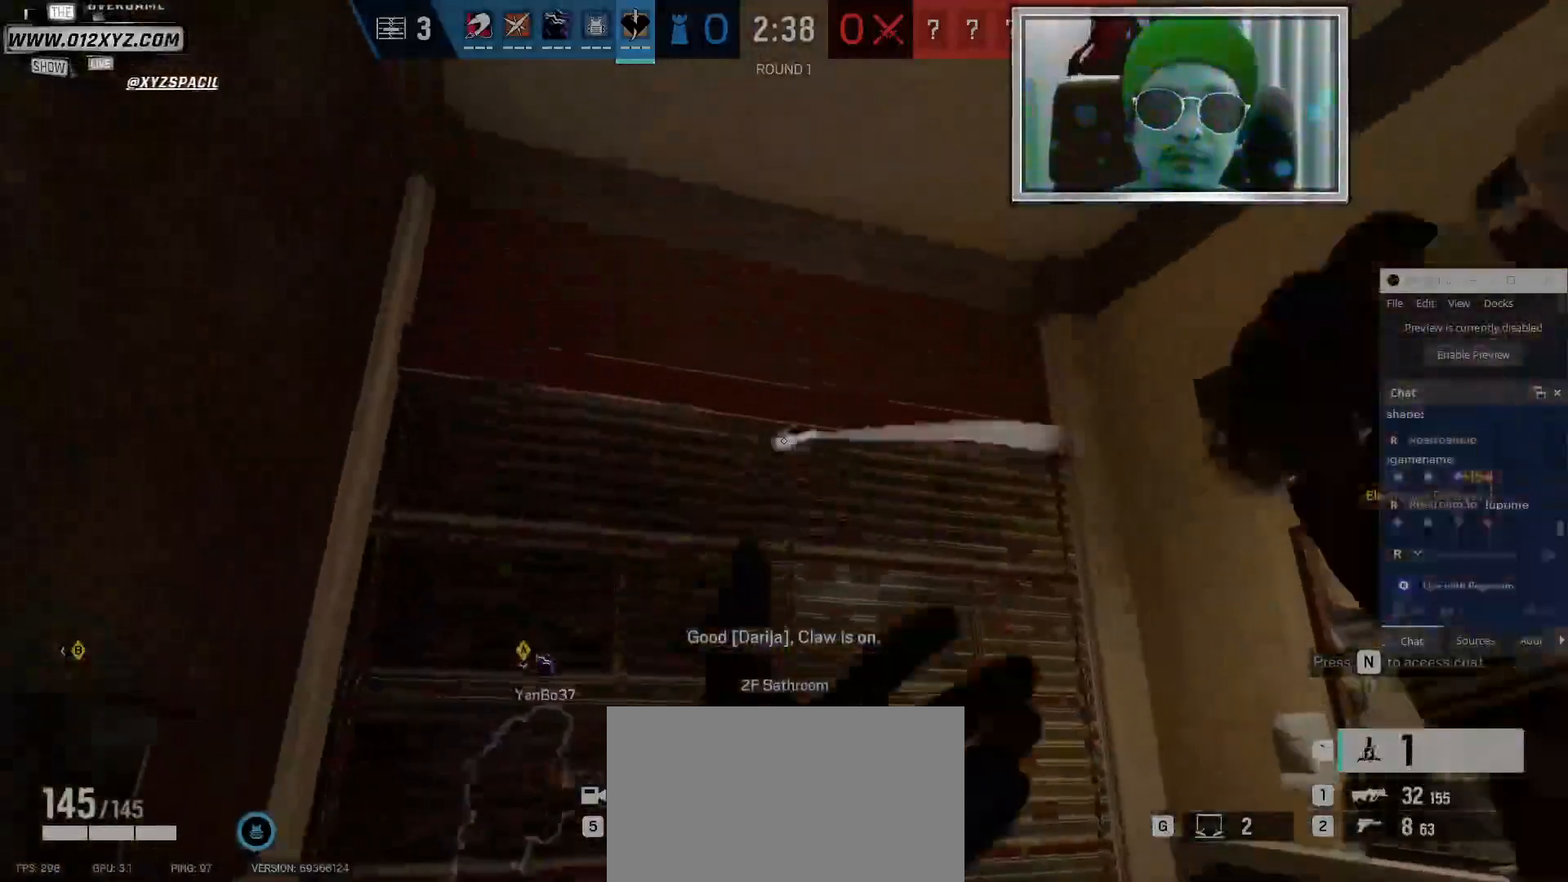
{"keys": ["a"], "mouse": [], "events": [[267, "s", "down"], [300, "a", "down"], [300, "s", "up"]]}
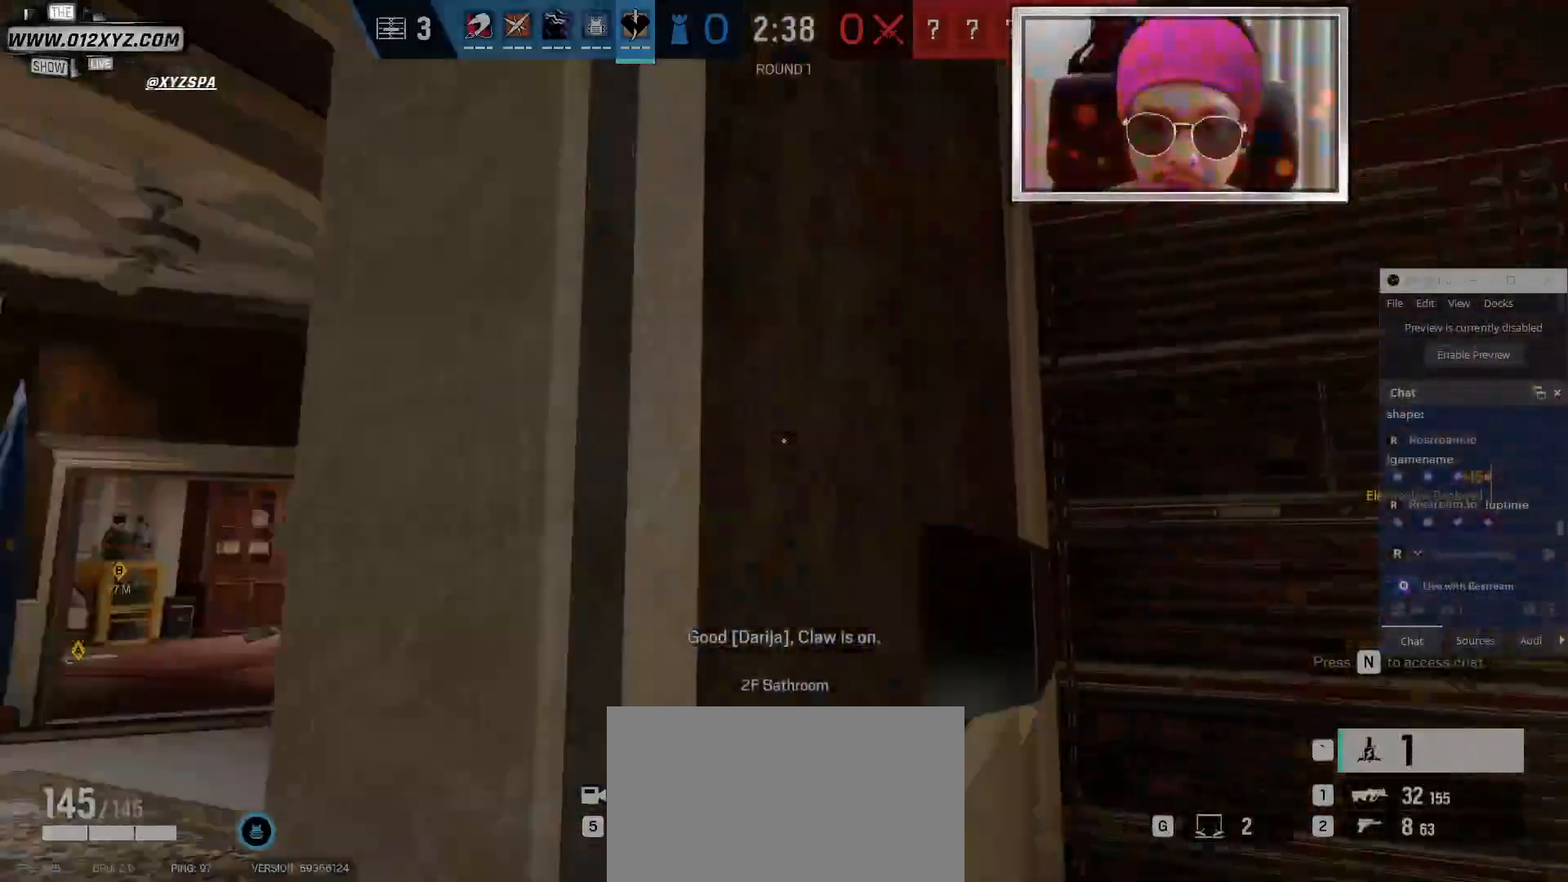
{"keys": ["w"], "mouse": [], "events": [[134, "w", "down"], [300, "a", "up"]]}
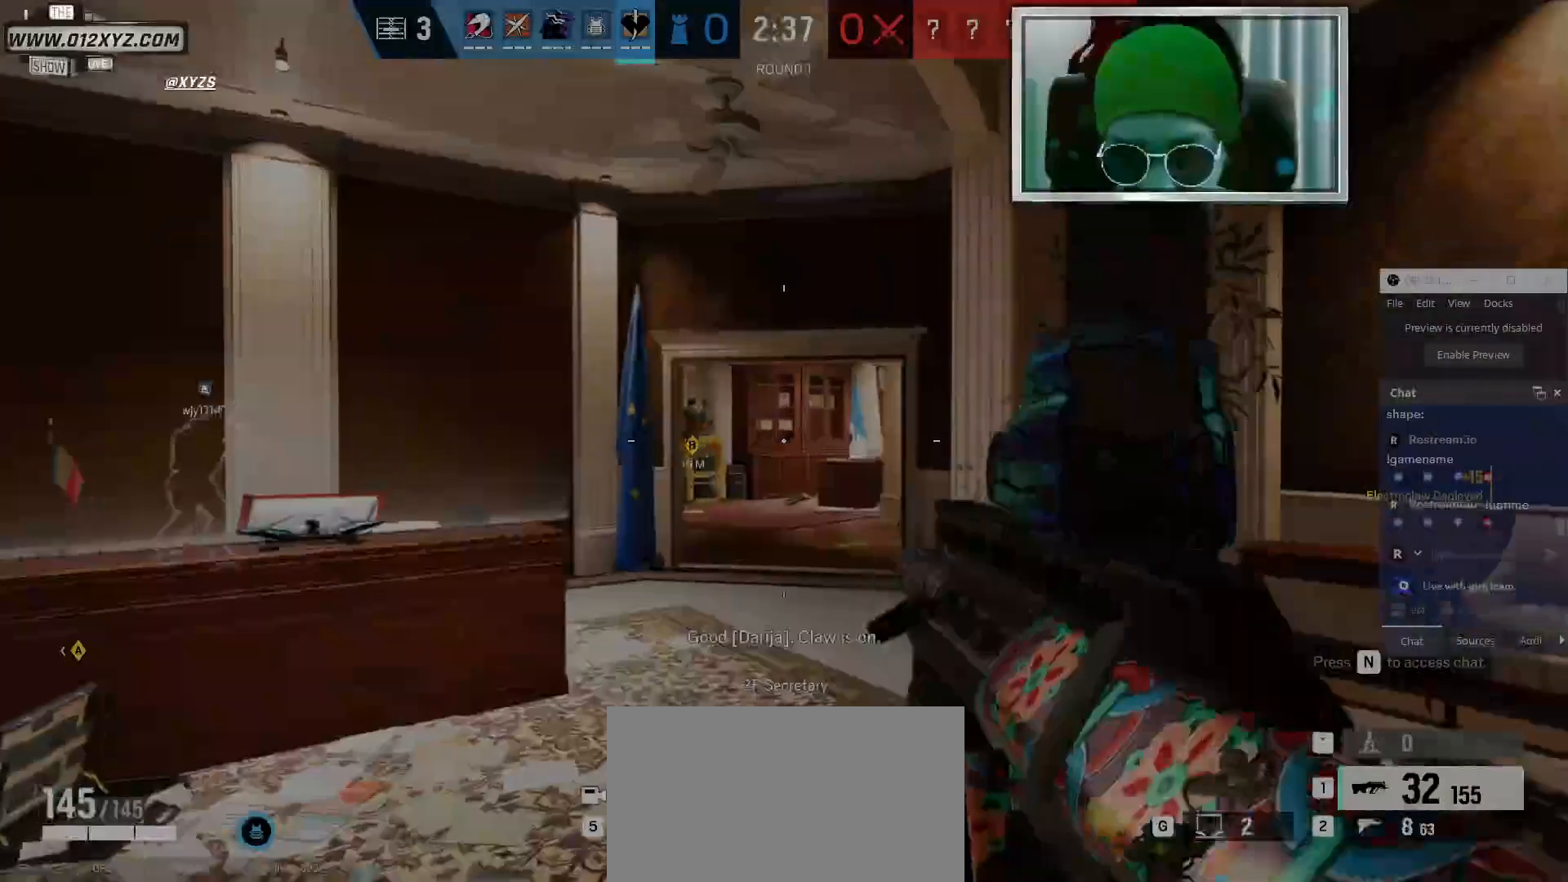
{"keys": ["shift", "w"], "mouse": [], "events": [[34, "shift", "down"]]}
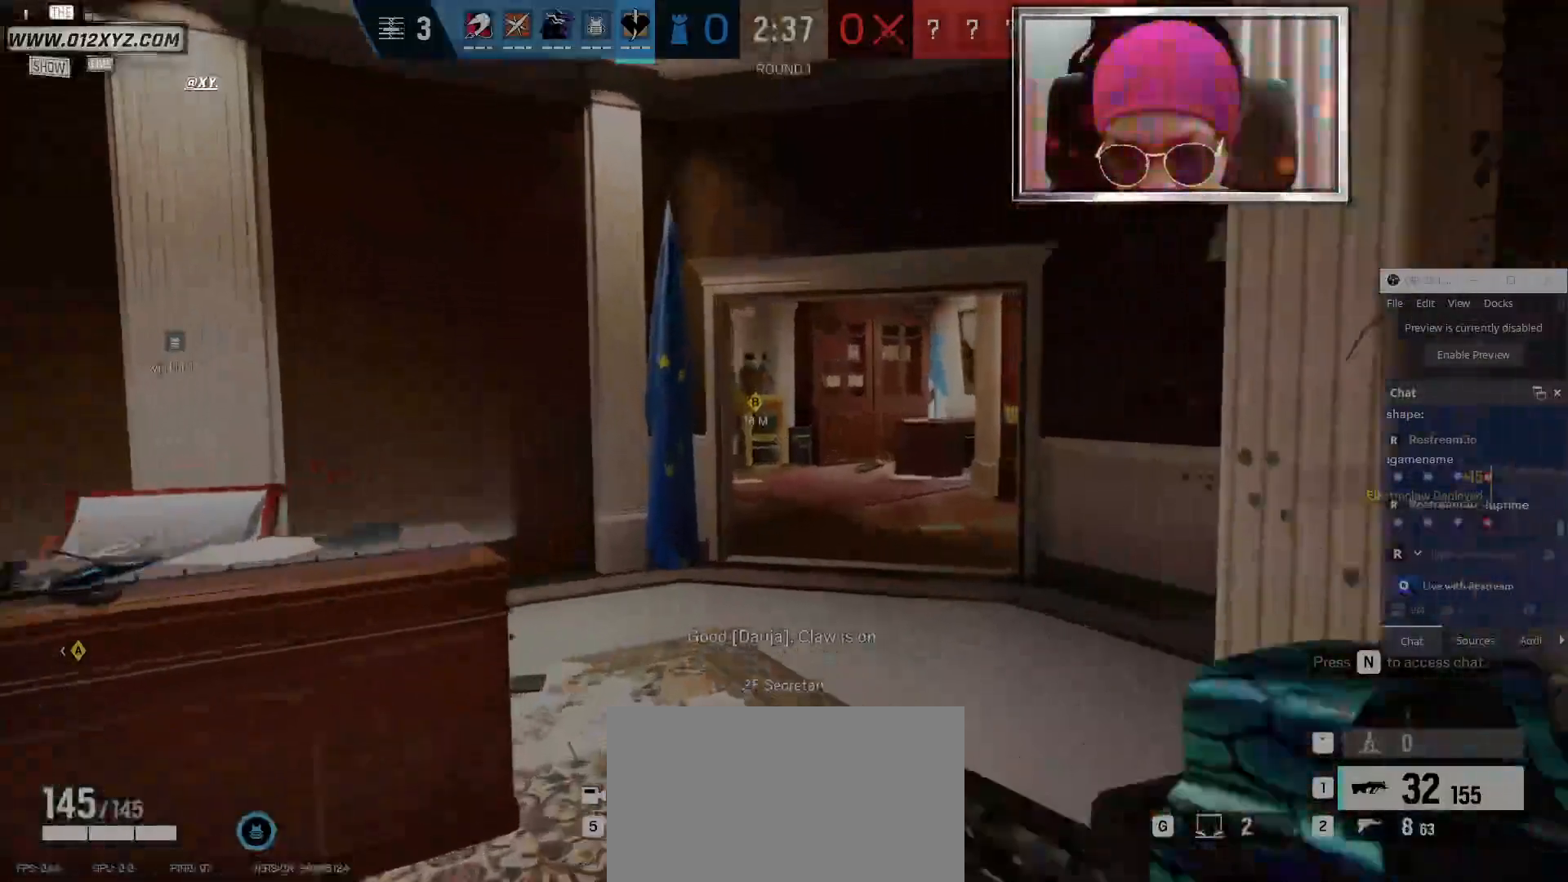
{"keys": ["shift", "w"], "mouse": [], "events": []}